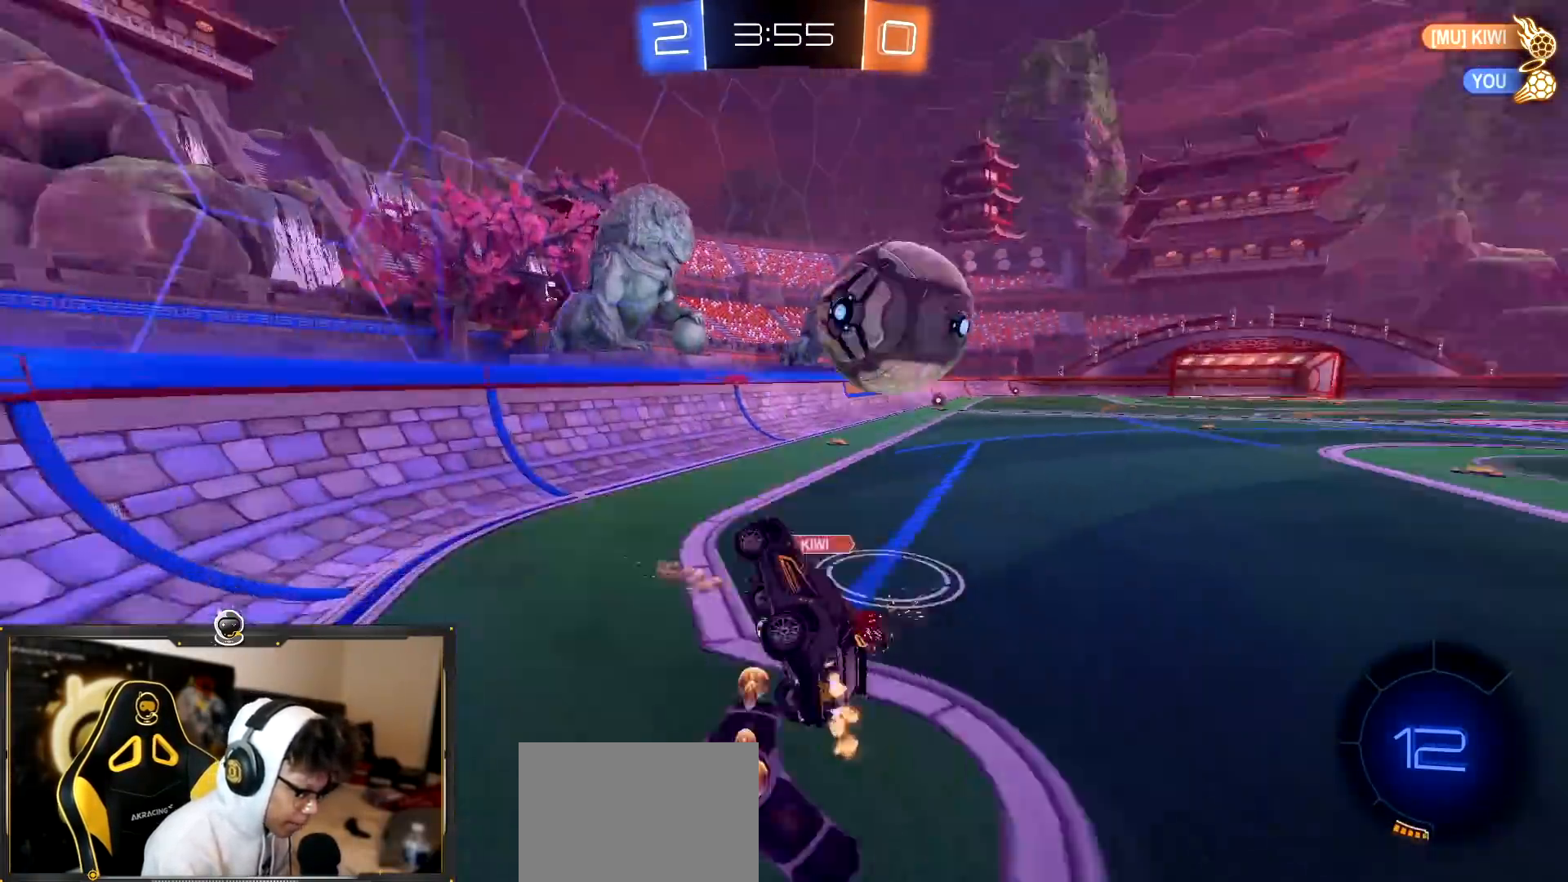
Gameplay with a controller (PlayStation layout); each line is a JSON object with the inputs held at the frame after it. "events" lists button and stick changes between this image and that frame as [ms after this image, input, new state], when the widget could be followed in between.
{"buttons": ["R2"], "left_stick": "right", "right_stick": "center", "events": [[50, "L1", "up"], [66, "left_stick", "center"], [484, "left_stick", "right"]]}
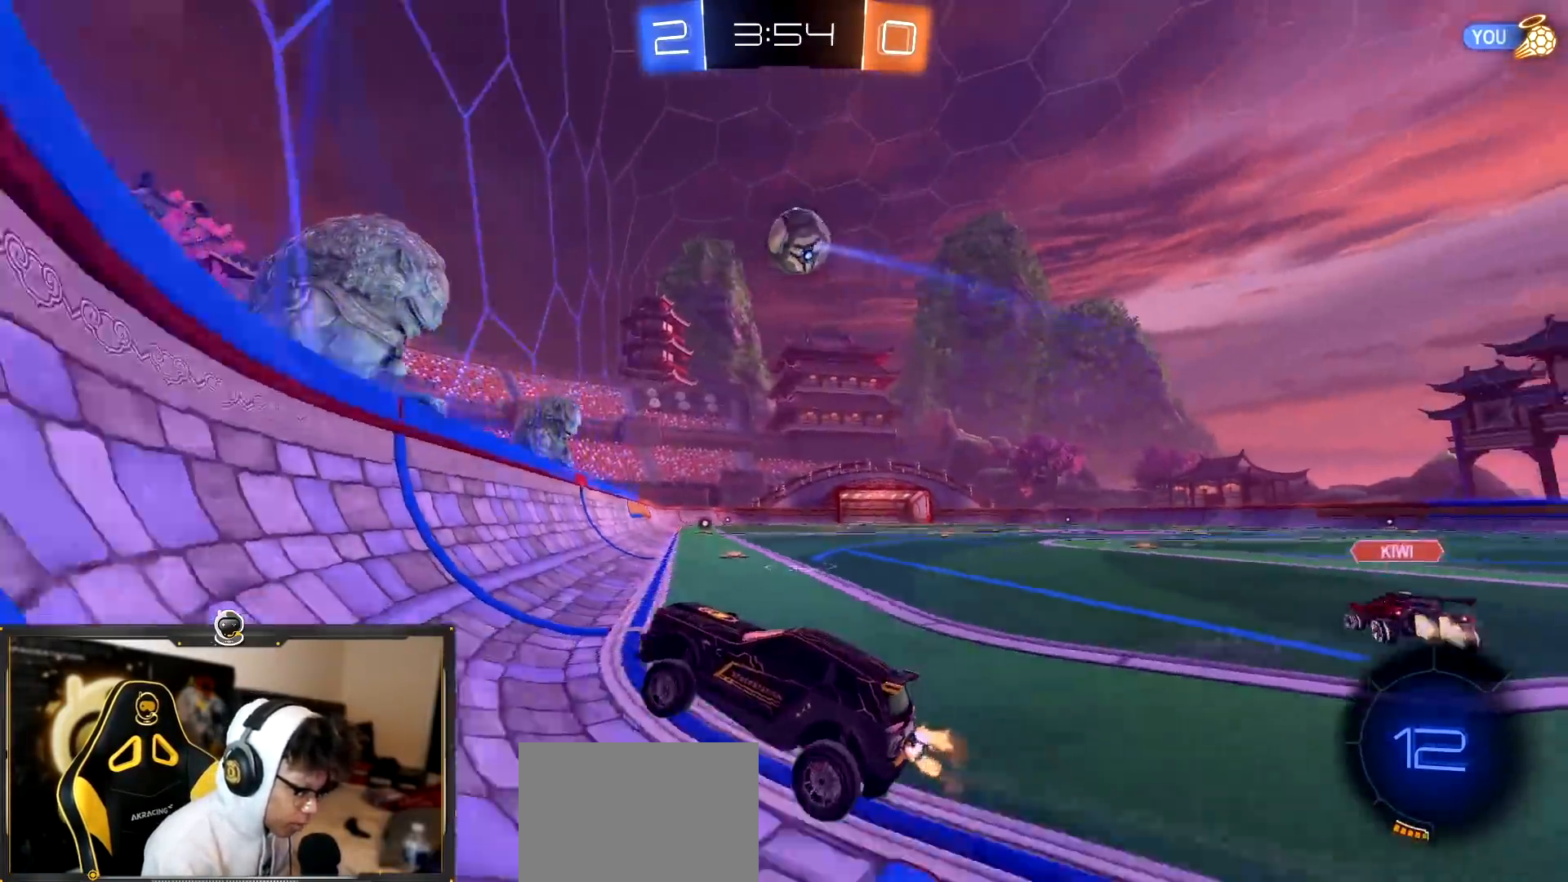
{"buttons": ["R2"], "left_stick": "right", "right_stick": "center", "events": []}
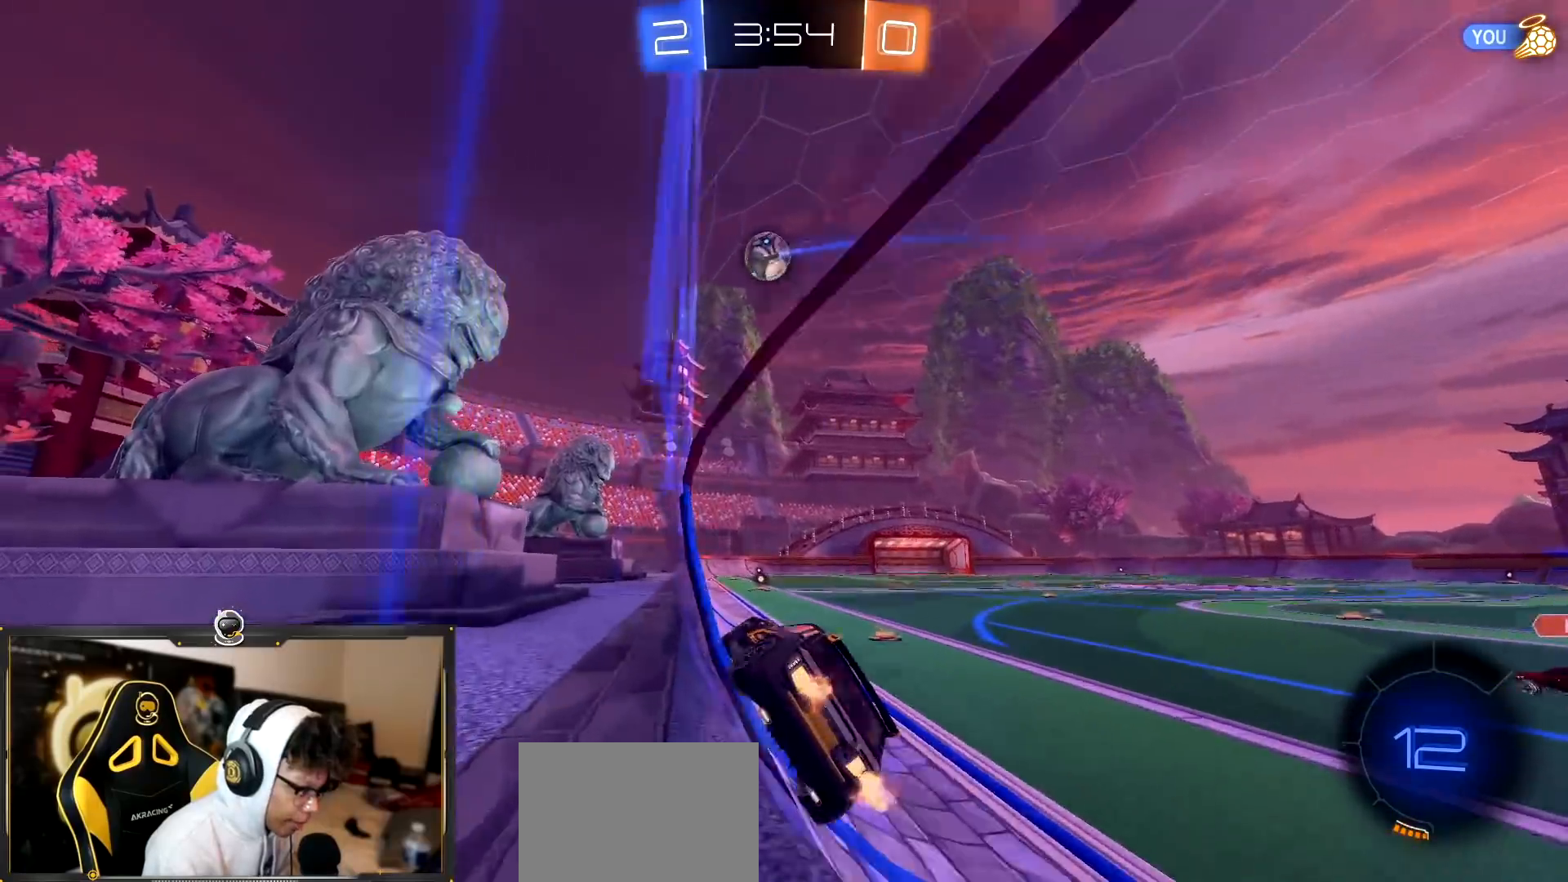
{"buttons": ["R2"], "left_stick": "left", "right_stick": "center", "events": [[16, "CROSS", "down"], [66, "L1", "down"], [66, "left_stick", "down-left"], [200, "R1", "down"], [250, "L1", "up"], [317, "left_stick", "center"], [333, "CROSS", "up"], [383, "left_stick", "left"], [484, "R1", "up"]]}
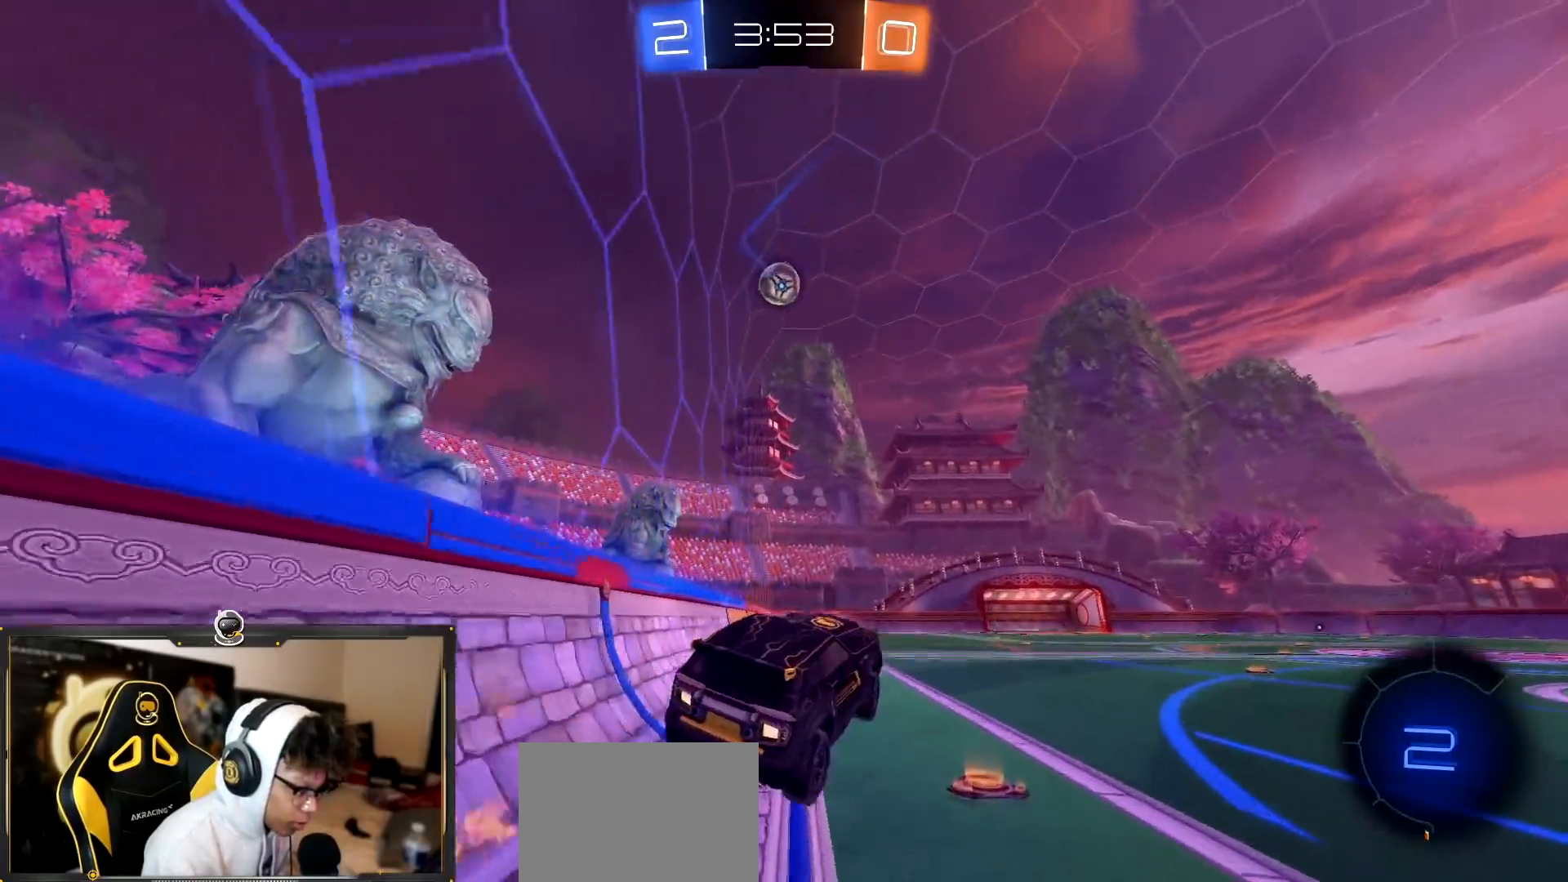
{"buttons": ["R2"], "left_stick": "up", "right_stick": "center", "events": [[17, "left_stick", "center"], [234, "left_stick", "down-left"], [284, "left_stick", "down-right"], [301, "L1", "down"], [384, "L1", "up"], [384, "left_stick", "up"]]}
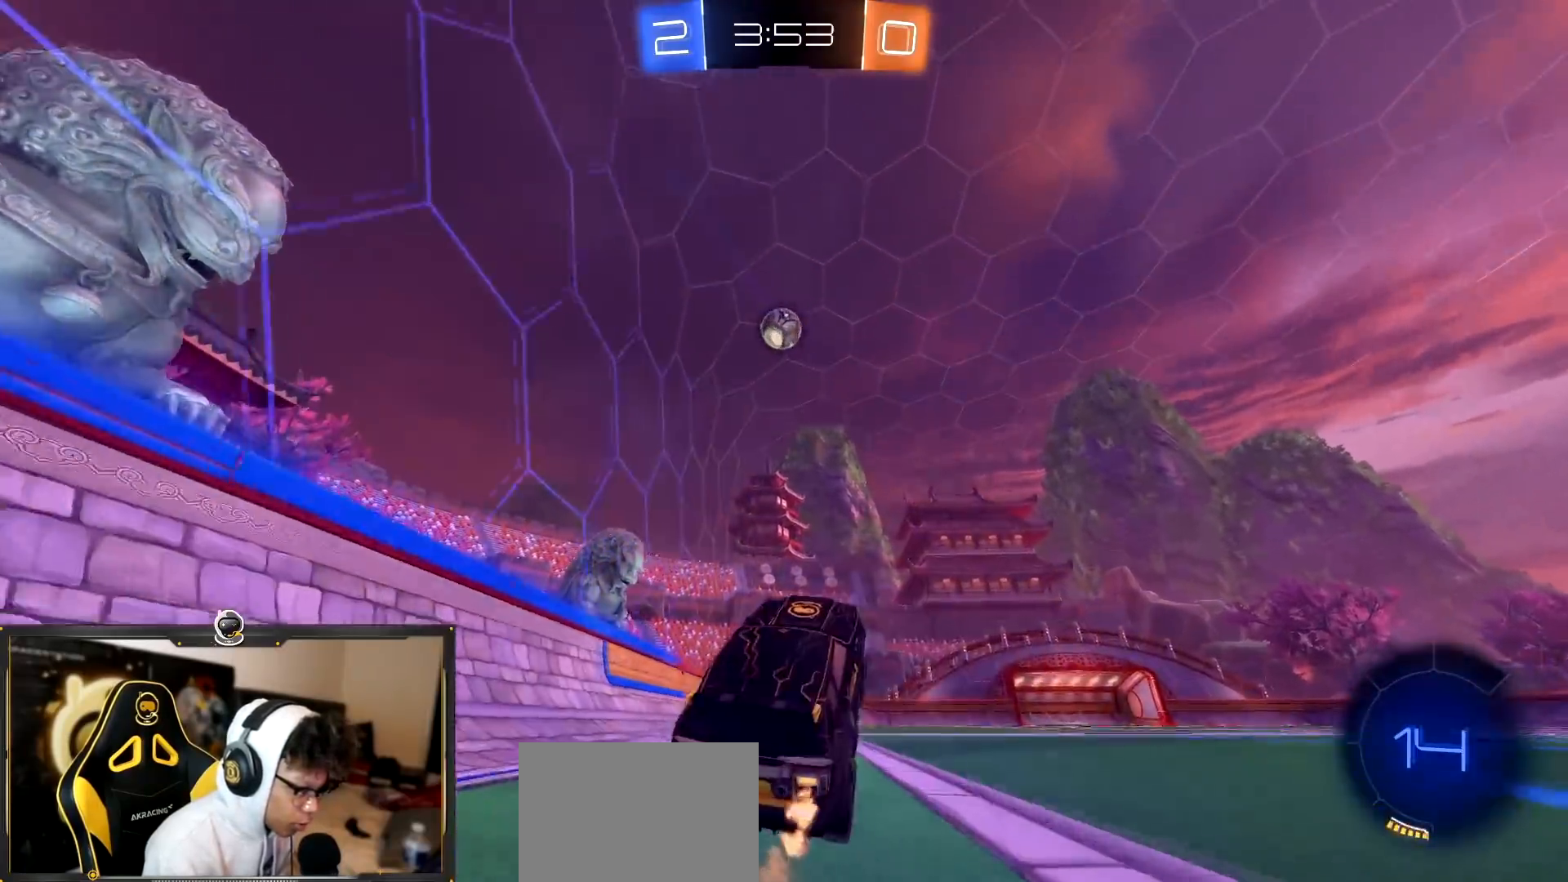
{"buttons": ["R2"], "left_stick": "right", "right_stick": "center", "events": [[33, "CROSS", "down"], [117, "R1", "down"], [150, "CROSS", "up"], [183, "left_stick", "left"], [333, "left_stick", "center"], [500, "R1", "up"], [500, "left_stick", "right"]]}
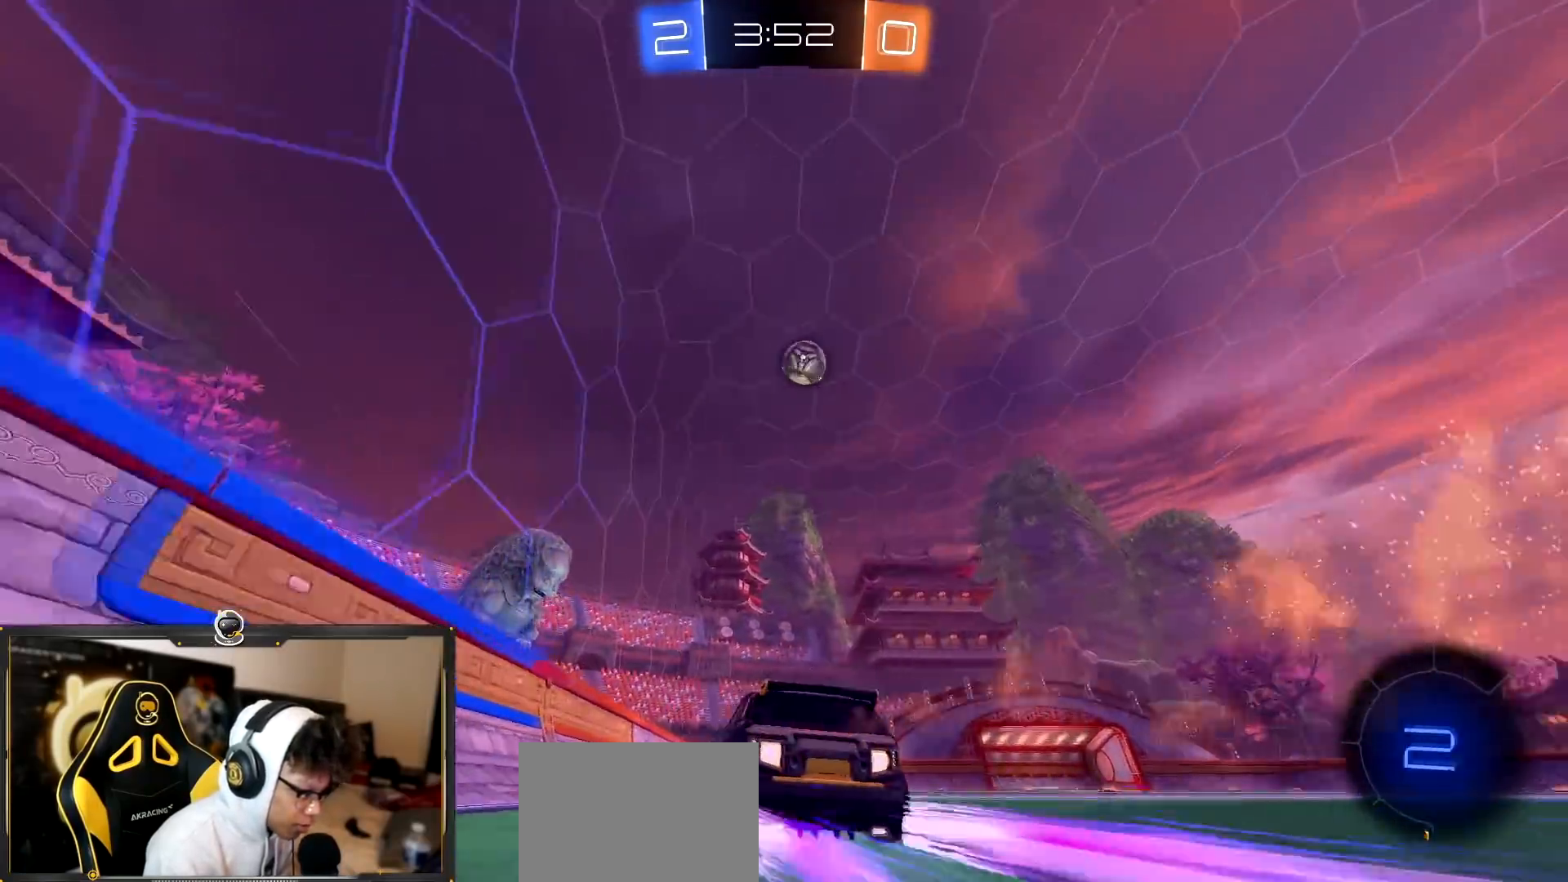
{"buttons": ["R2"], "left_stick": "center", "right_stick": "center", "events": [[117, "left_stick", "center"]]}
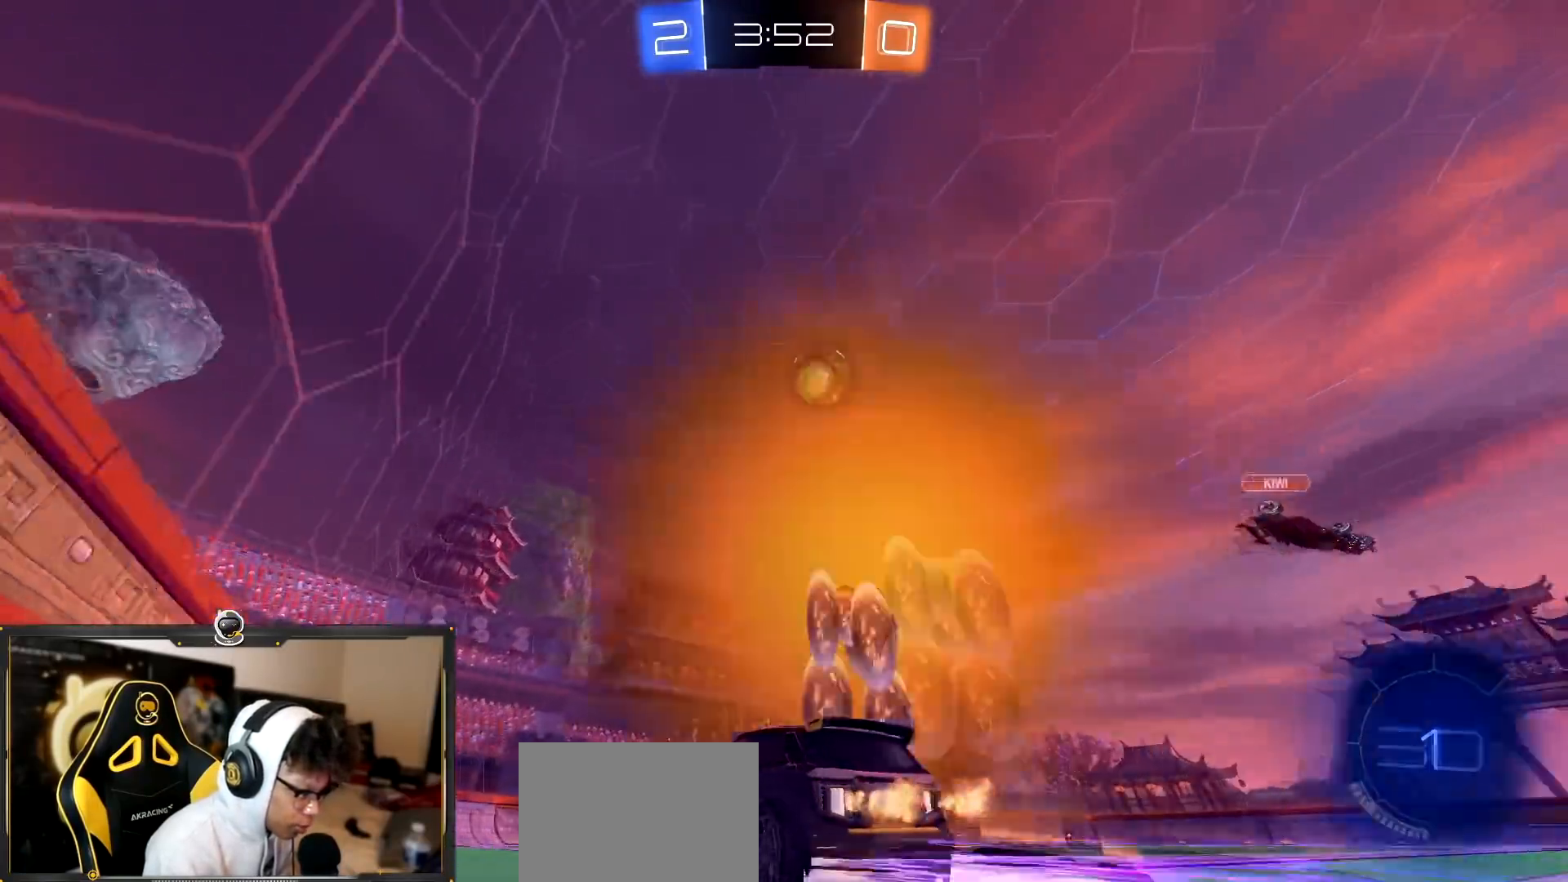
{"buttons": ["R2"], "left_stick": "right", "right_stick": "center", "events": [[16, "left_stick", "left"], [150, "left_stick", "center"], [417, "left_stick", "right"]]}
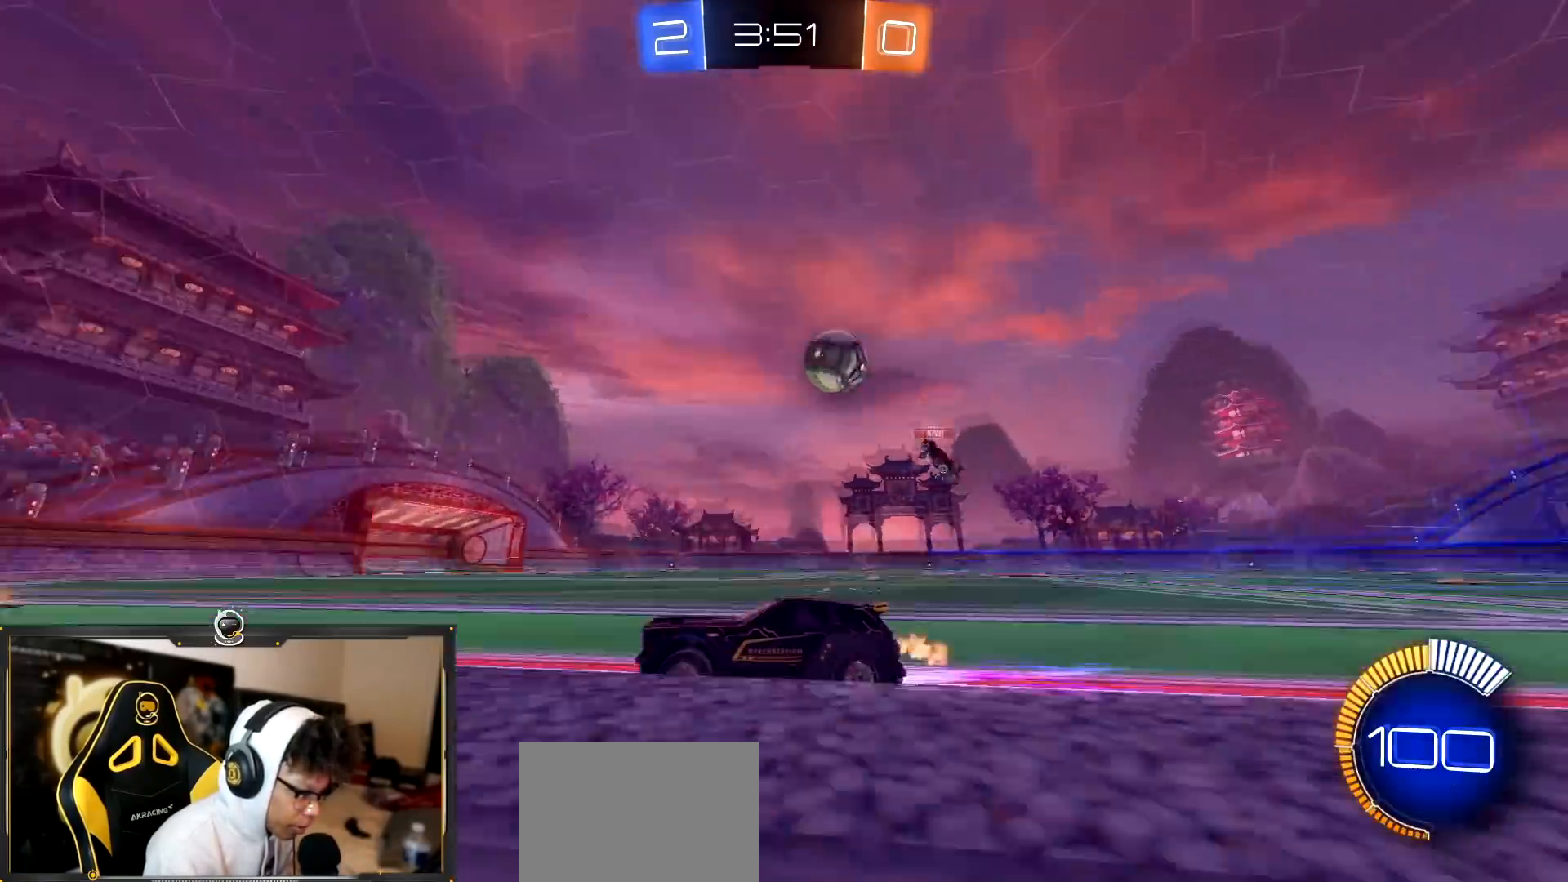
{"buttons": ["R2"], "left_stick": "right", "right_stick": "center", "events": [[117, "left_stick", "center"], [234, "left_stick", "right"]]}
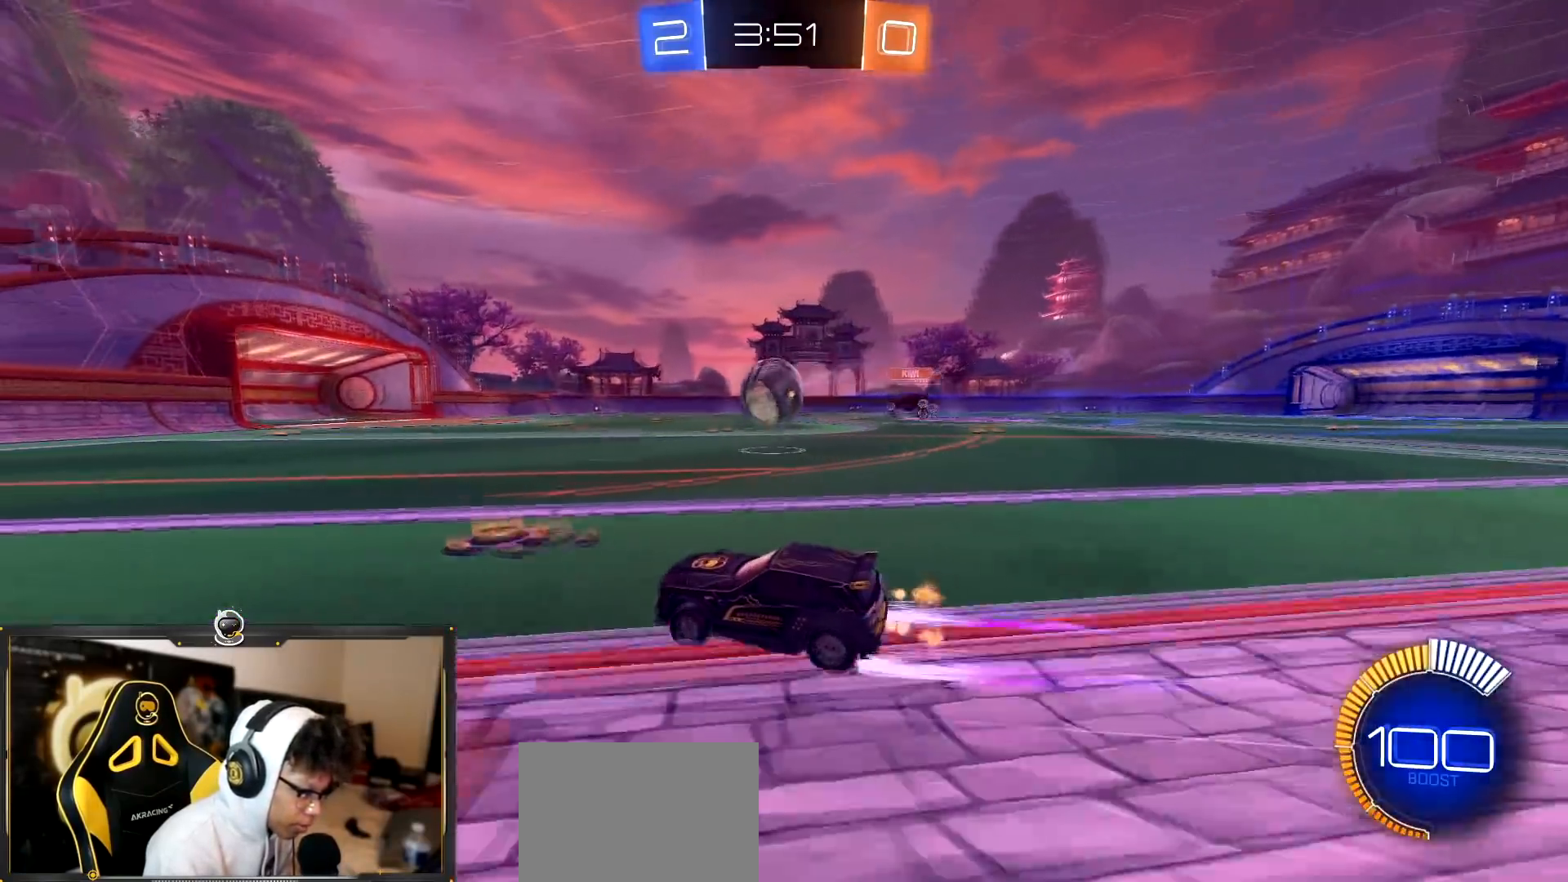
{"buttons": ["R2"], "left_stick": "right", "right_stick": "center", "events": [[16, "R1", "down"], [100, "left_stick", "left"], [217, "R1", "up"], [417, "left_stick", "right"]]}
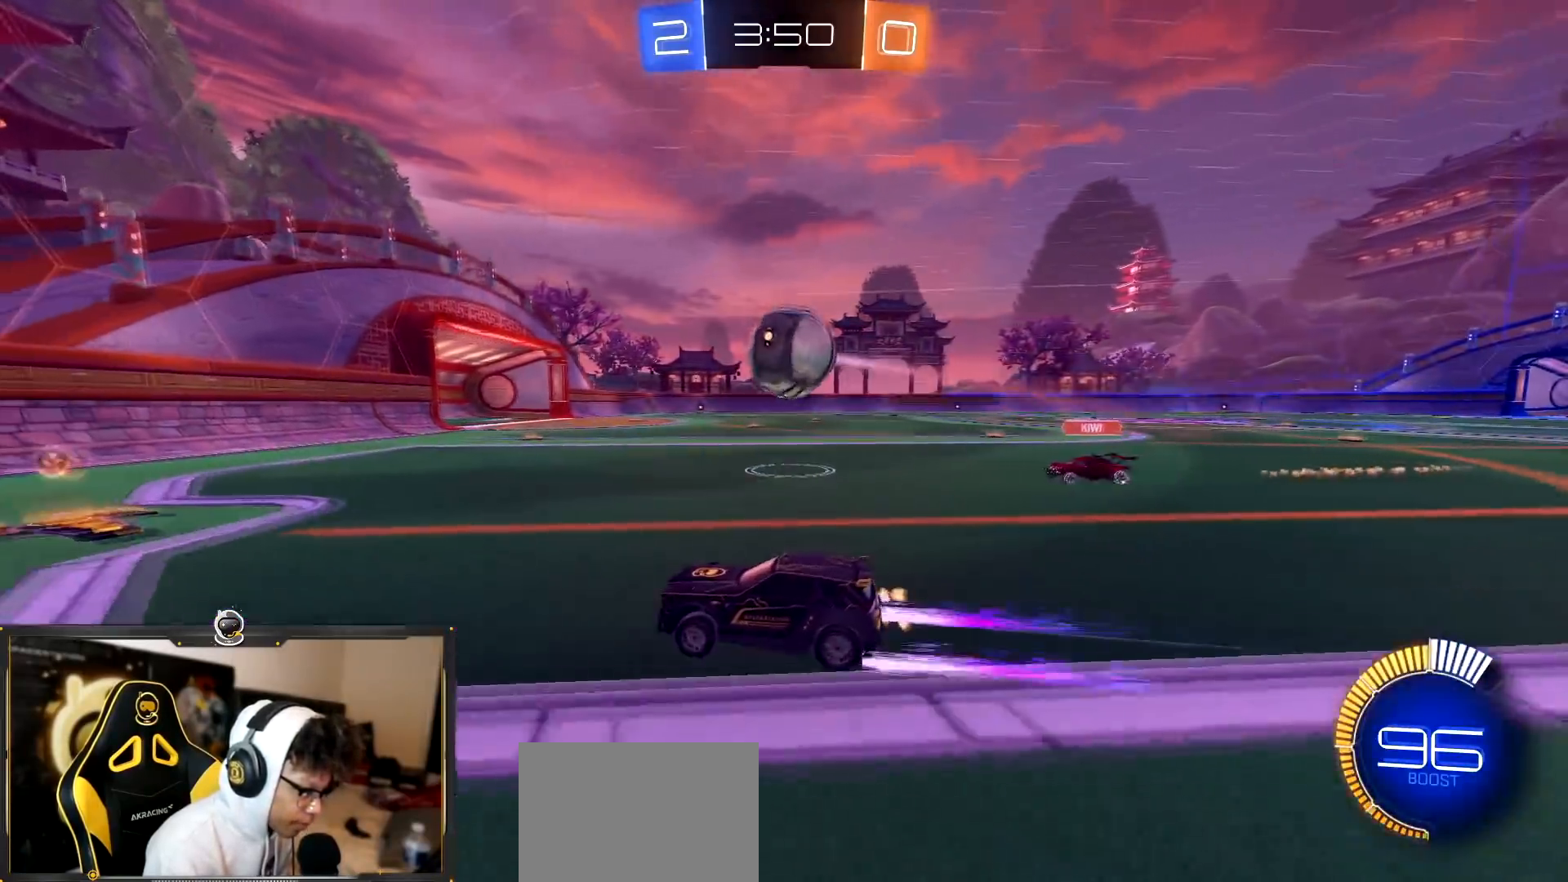
{"buttons": ["R2"], "left_stick": "right", "right_stick": "center"}
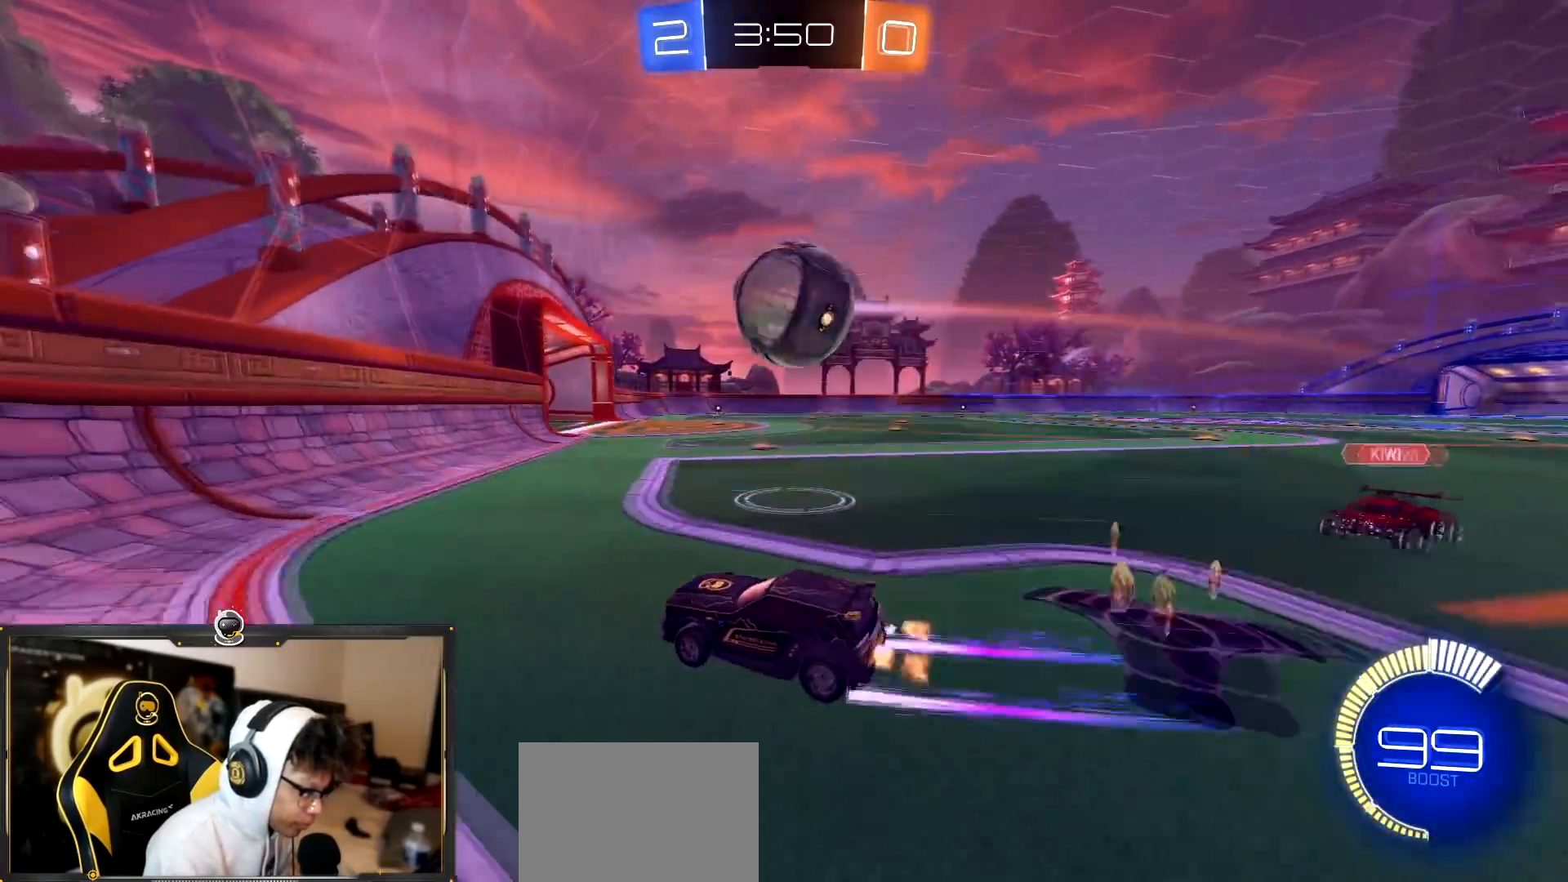
{"buttons": ["R2"], "left_stick": "right", "right_stick": "center", "events": [[116, "R1", "down"], [250, "L1", "down"], [250, "R1", "up"], [317, "L1", "up"]]}
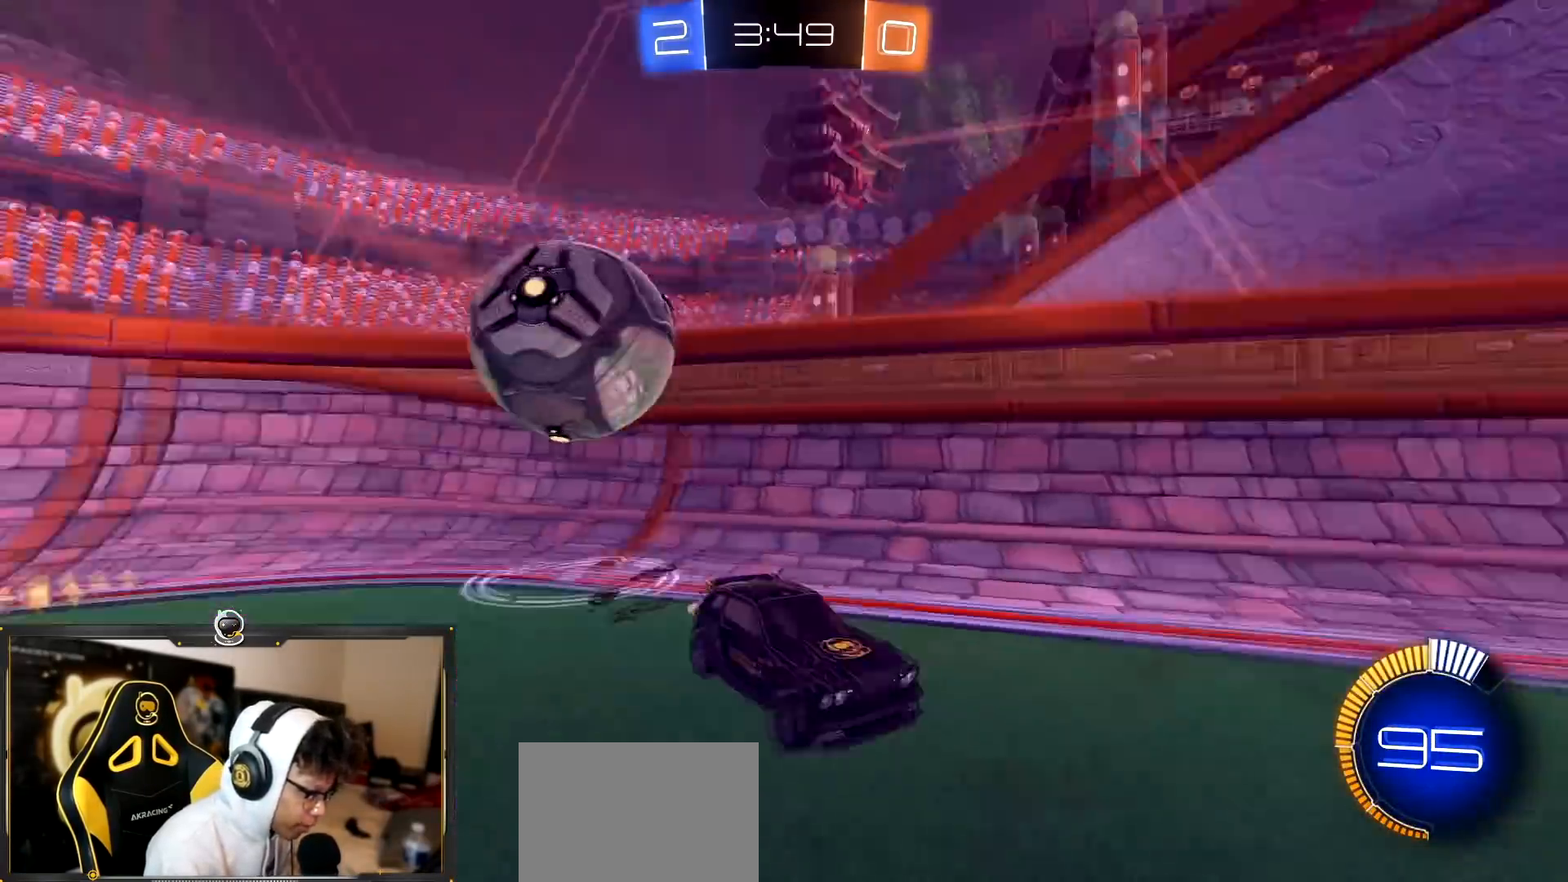
{"buttons": ["R2"], "left_stick": "right", "right_stick": "center", "events": []}
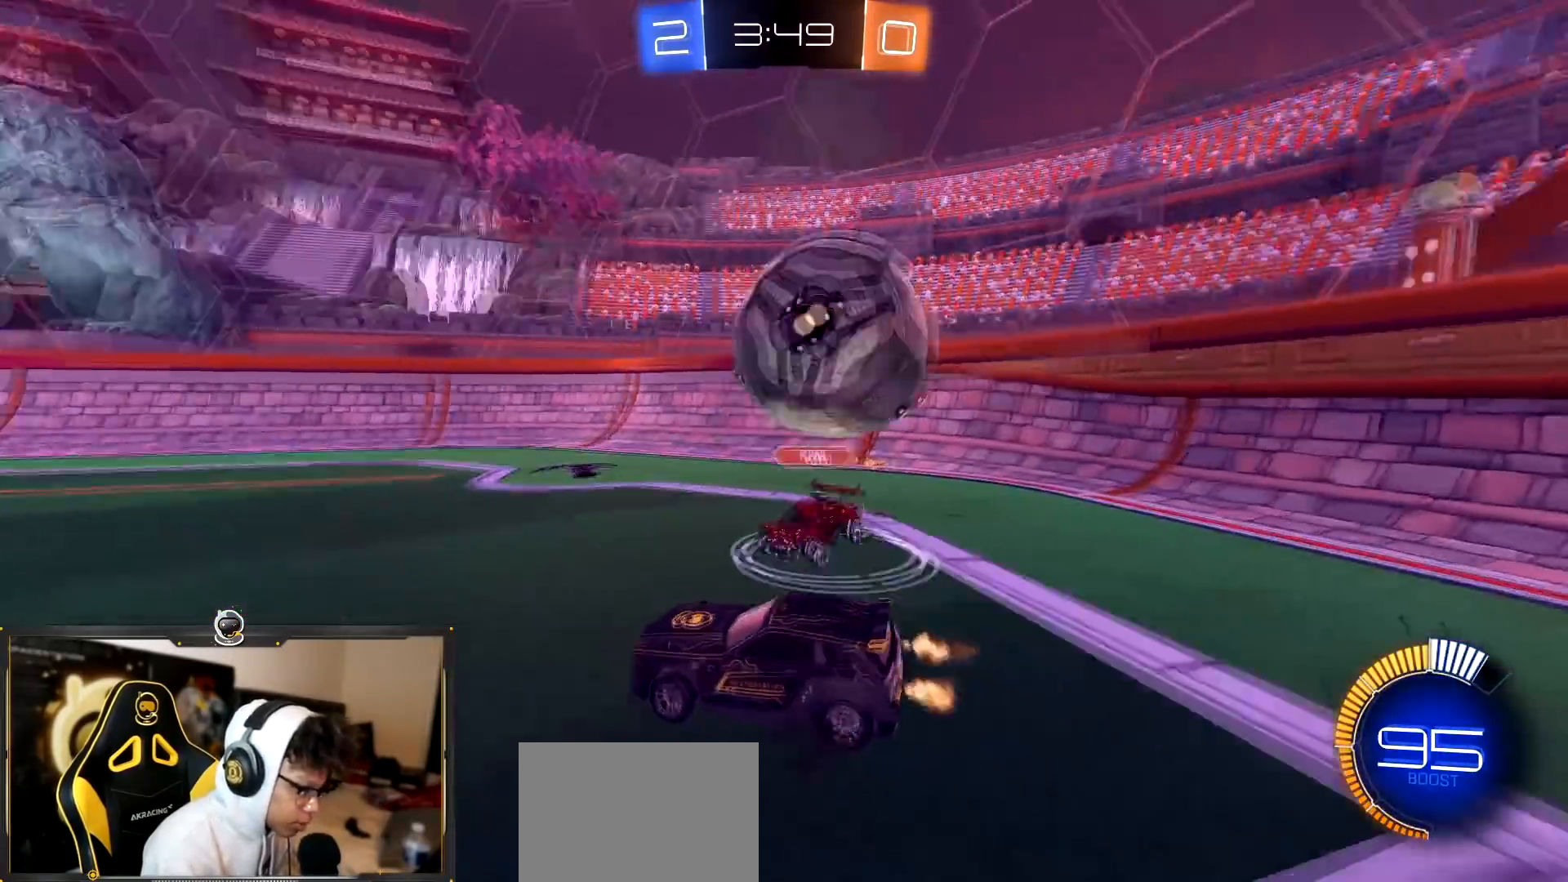
{"buttons": ["R1", "R2"], "left_stick": "left", "right_stick": "center", "events": [[16, "left_stick", "down-left"], [83, "left_stick", "left"], [200, "L1", "down"], [250, "L1", "up"], [467, "R1", "down"]]}
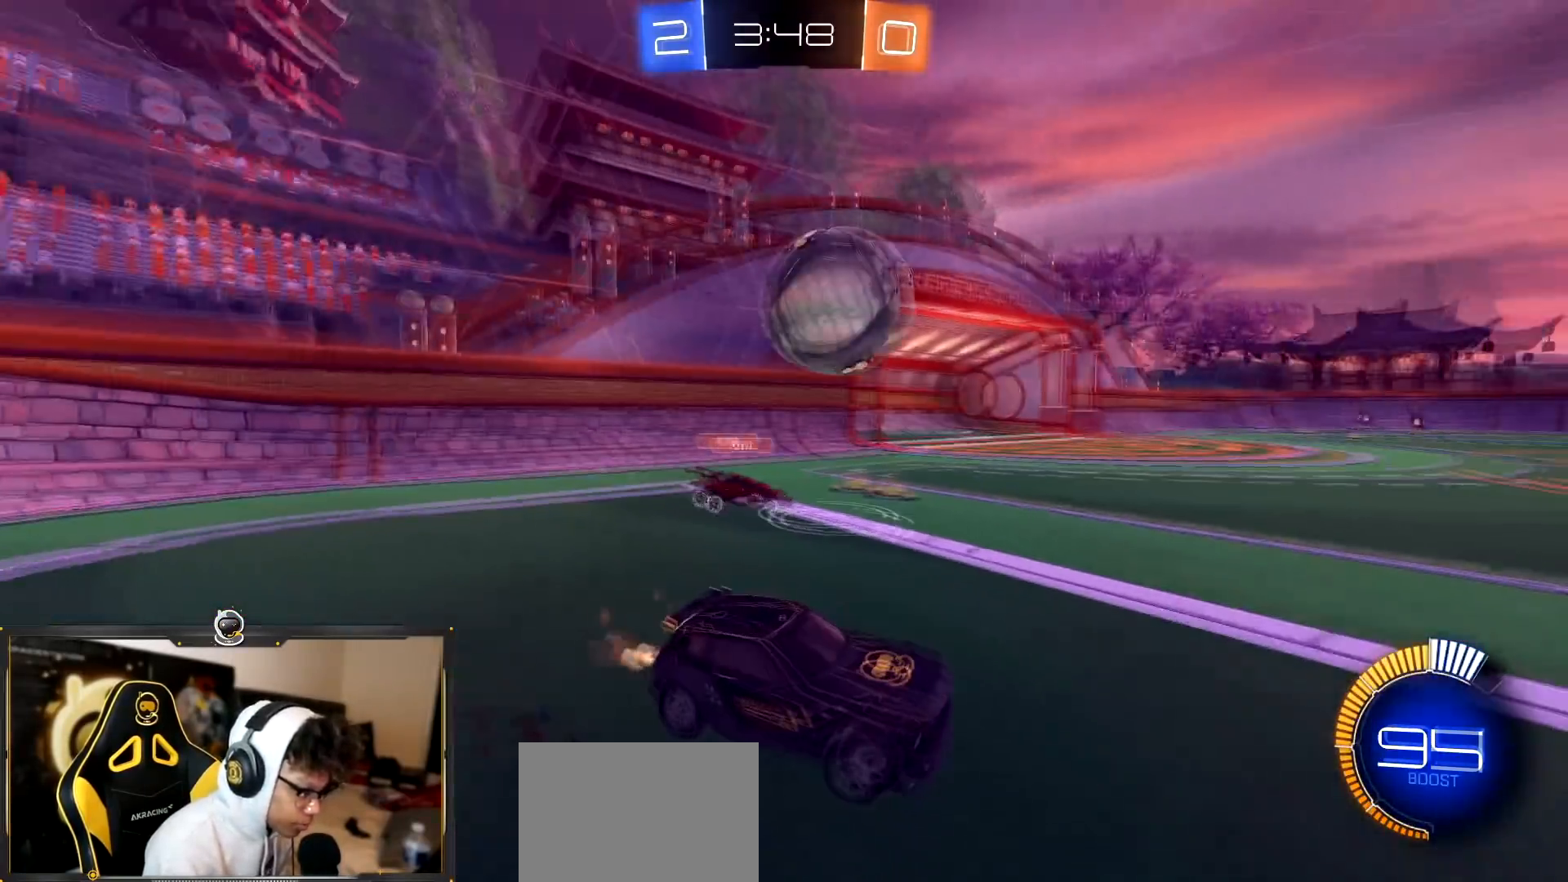
{"buttons": ["R1", "R2"], "left_stick": "right", "right_stick": "center", "events": [[250, "left_stick", "down-right"], [301, "left_stick", "right"]]}
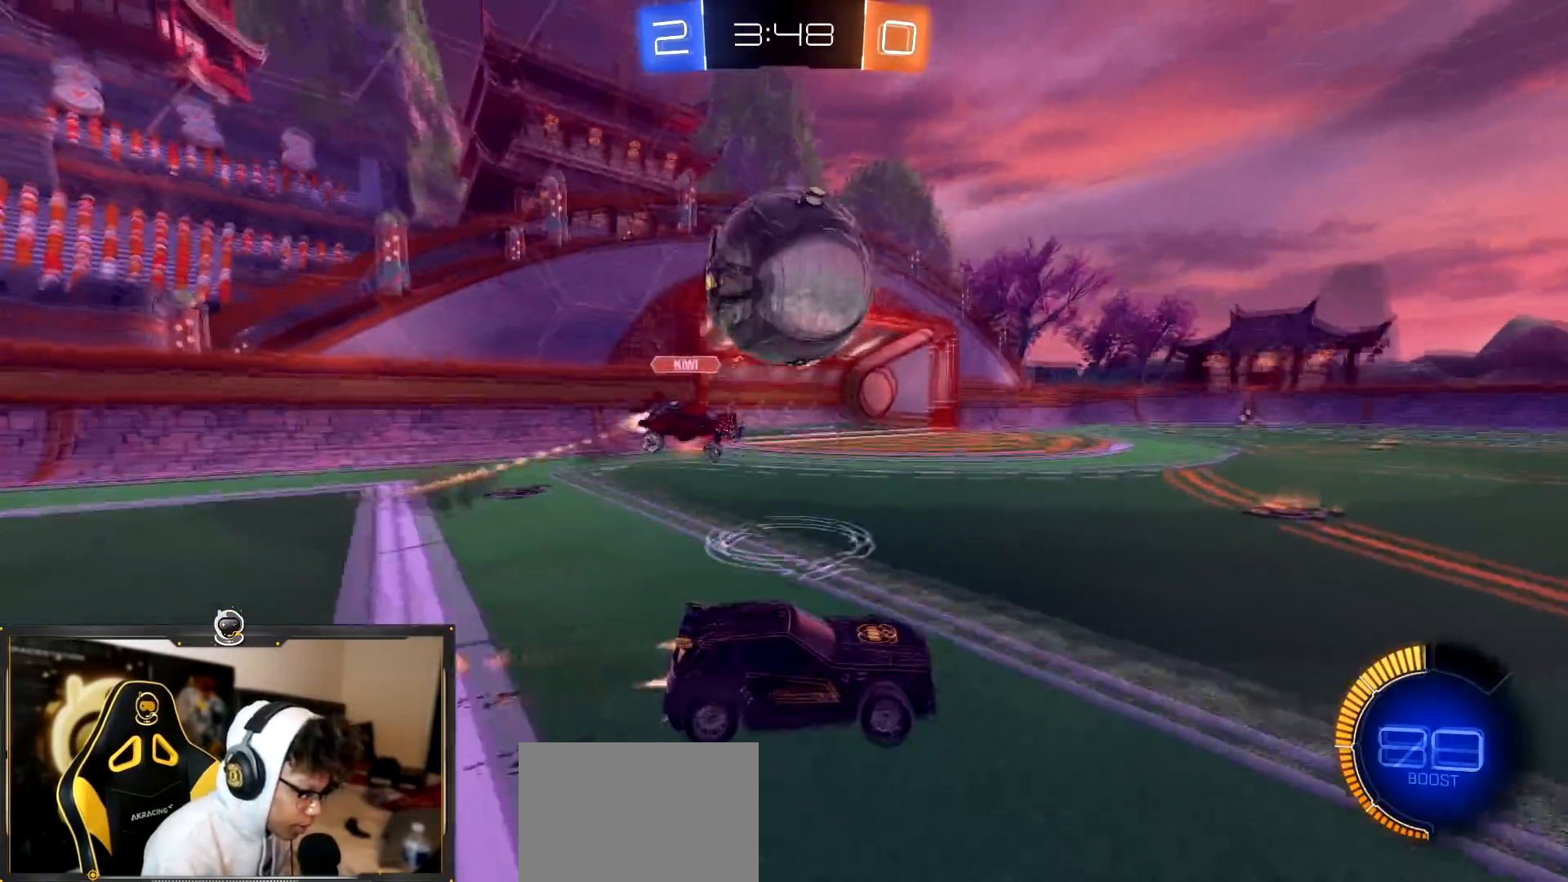
{"buttons": ["R1", "R2"], "left_stick": "left", "right_stick": "center", "events": [[450, "left_stick", "center"], [500, "left_stick", "left"]]}
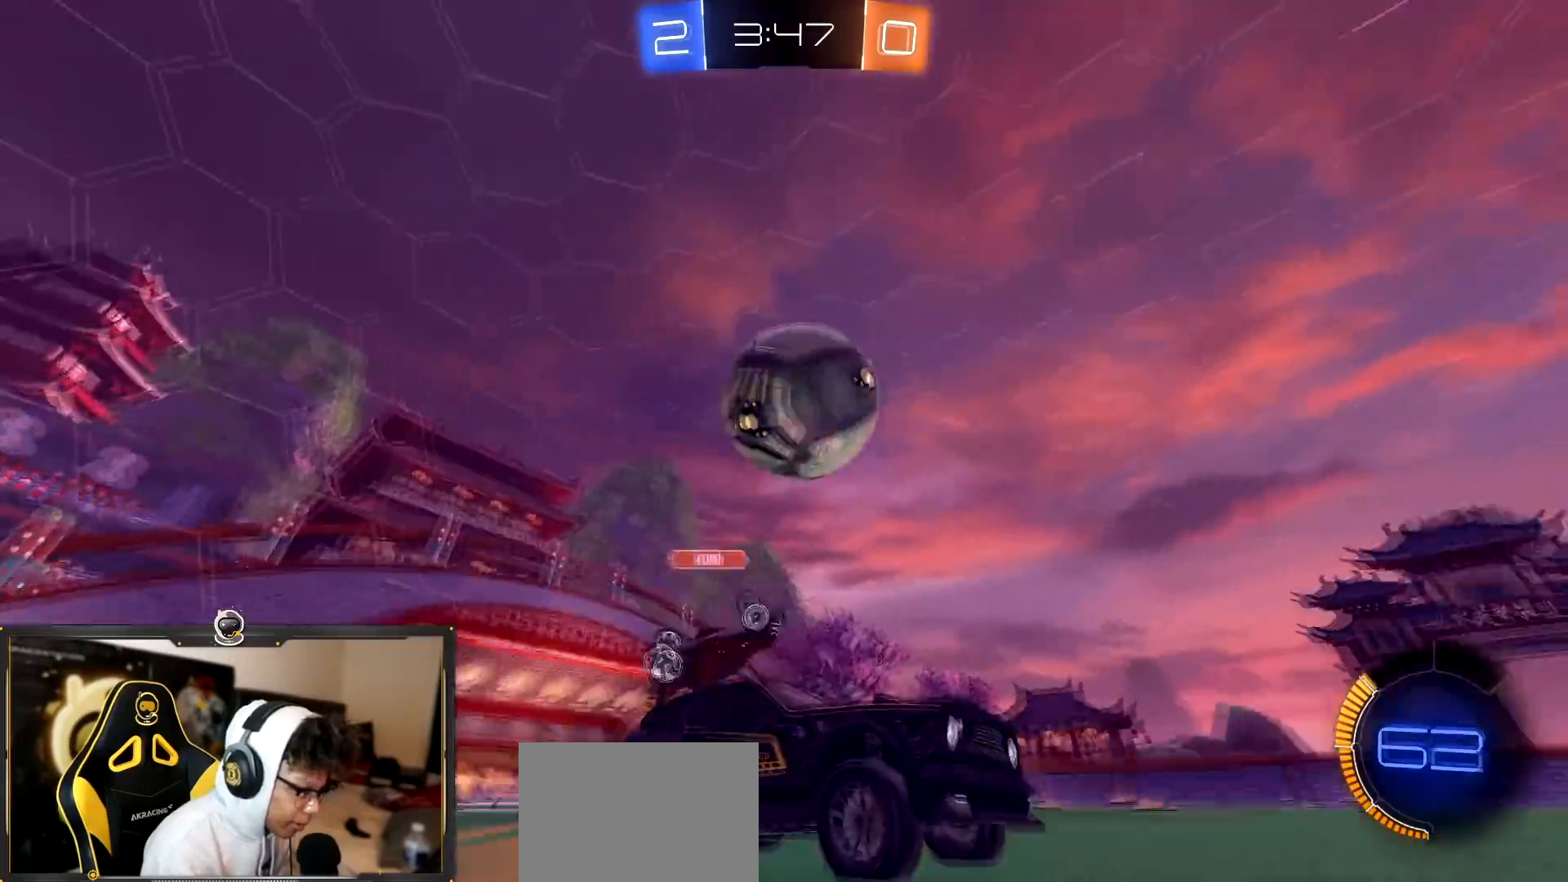
{"buttons": ["L1"], "left_stick": "down-right", "right_stick": "center", "events": [[100, "L1", "down"], [134, "R1", "up"], [184, "L1", "up"], [451, "R2", "up"], [467, "L1", "down"], [484, "left_stick", "down-right"]]}
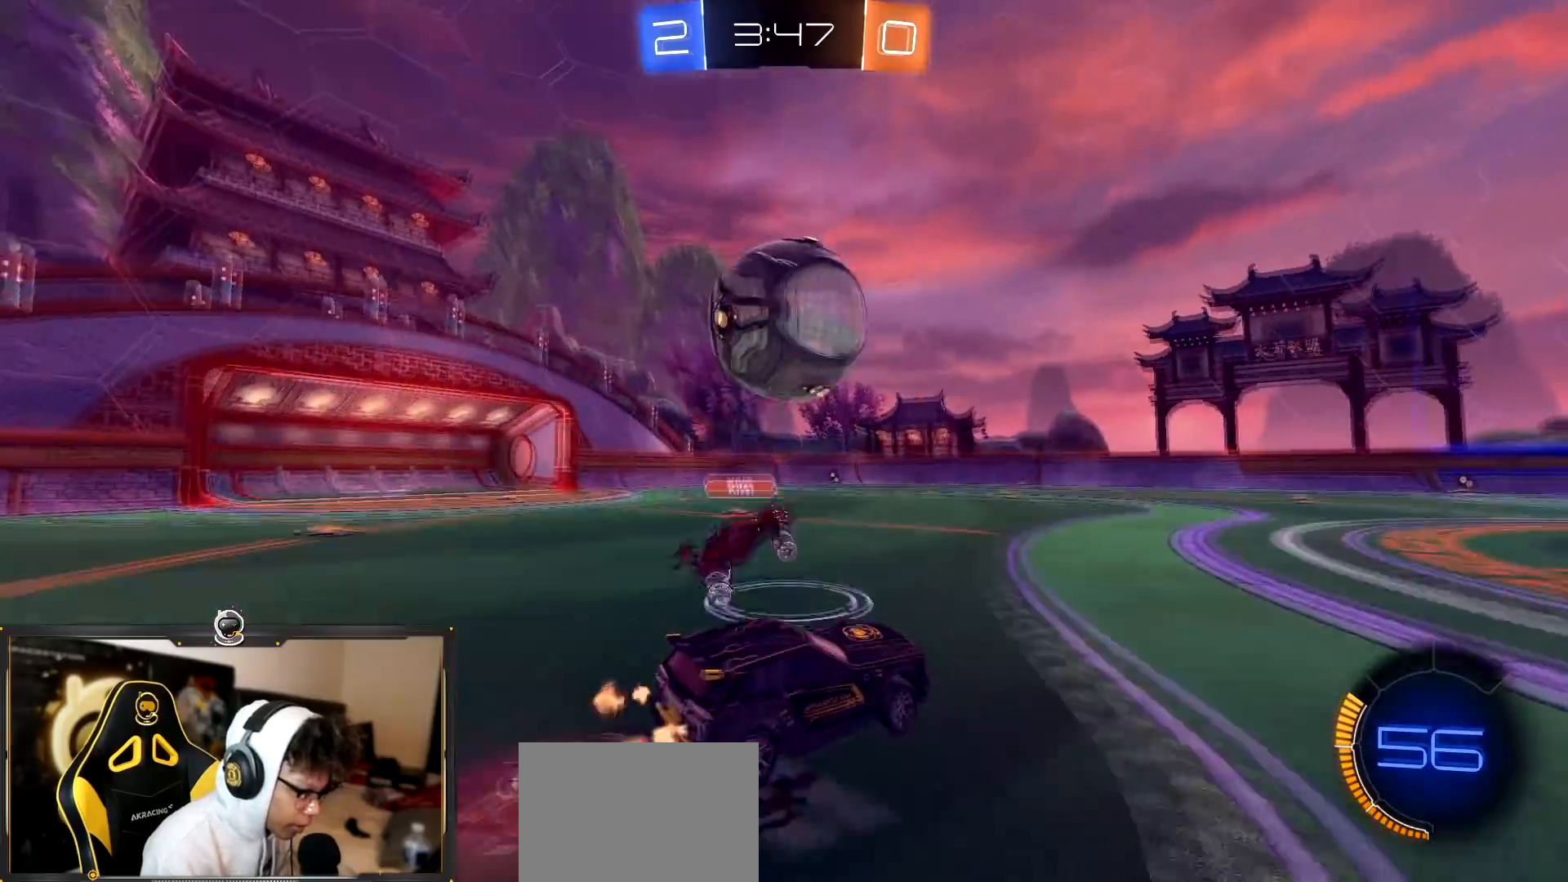
{"buttons": ["R1", "R2"], "left_stick": "left", "right_stick": "center", "events": [[117, "L1", "up"], [150, "R2", "down"], [167, "left_stick", "up-left"], [200, "R1", "down"], [367, "left_stick", "down"], [433, "TRIANGLE", "down"], [484, "left_stick", "left"], [500, "TRIANGLE", "up"]]}
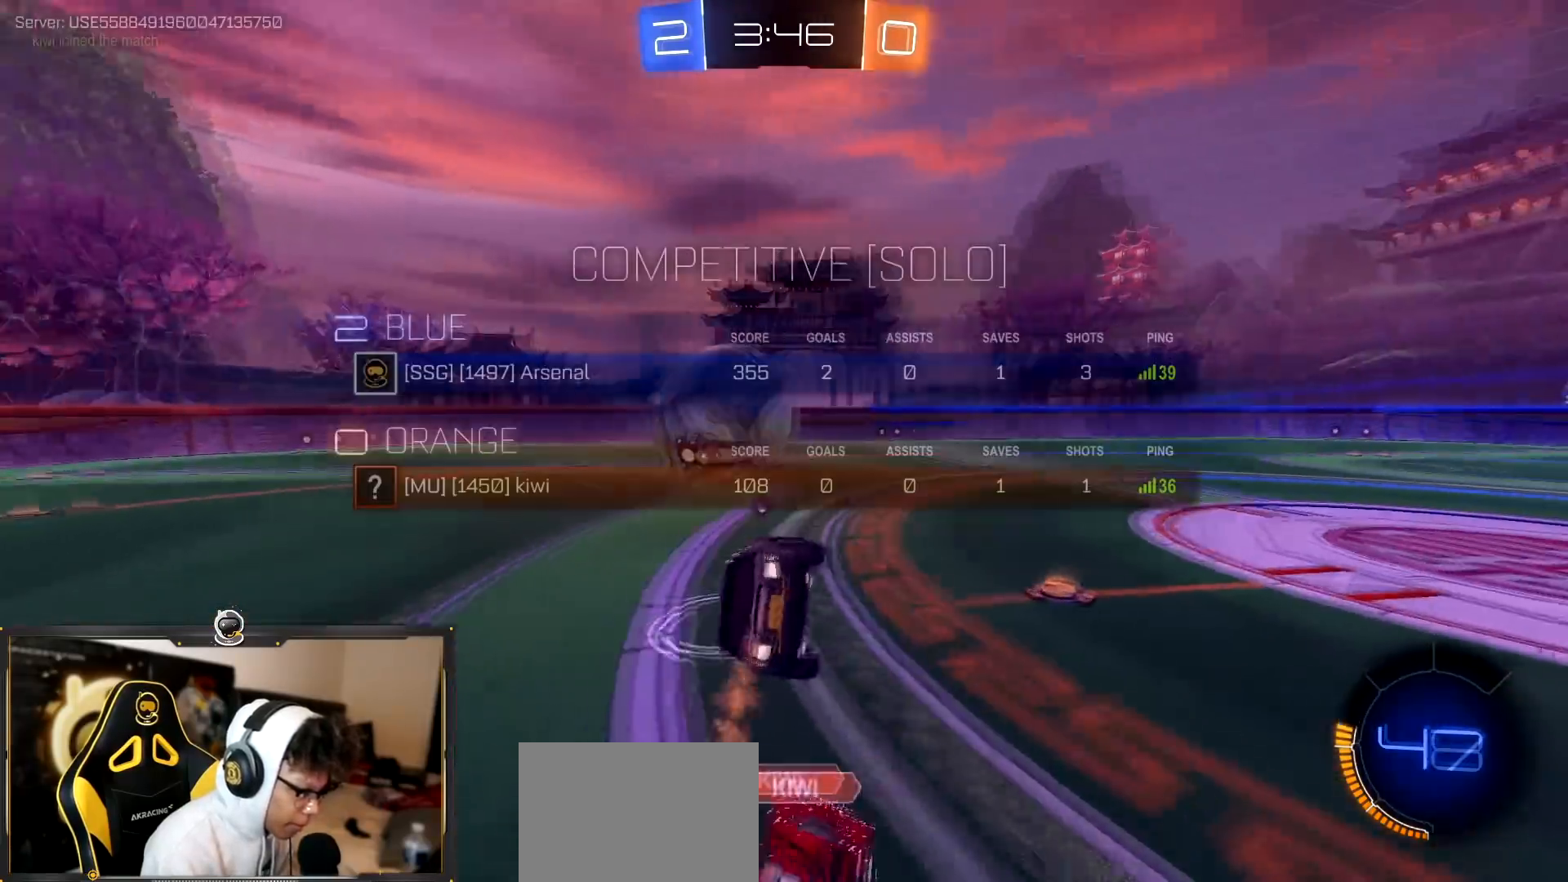
{"buttons": ["TRIANGLE", "R1", "R2"], "left_stick": "down-left", "right_stick": "center"}
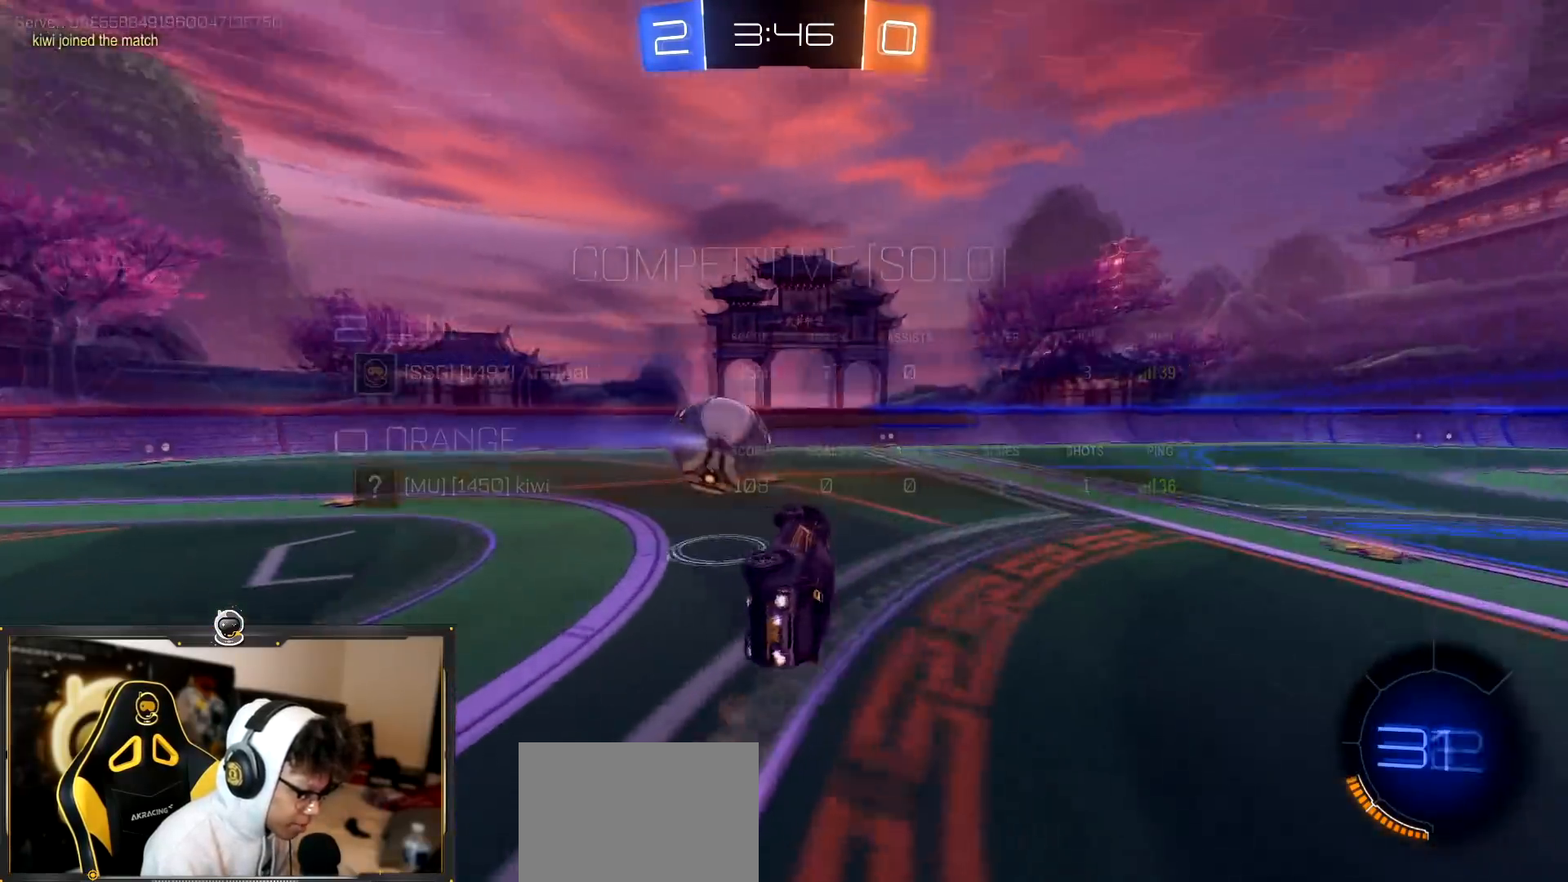
{"buttons": ["R2"], "left_stick": "center", "right_stick": "center", "events": [[33, "TRIANGLE", "up"], [100, "R1", "up"], [150, "left_stick", "center"], [200, "left_stick", "right"], [300, "left_stick", "center"], [417, "left_stick", "down-right"], [500, "left_stick", "center"]]}
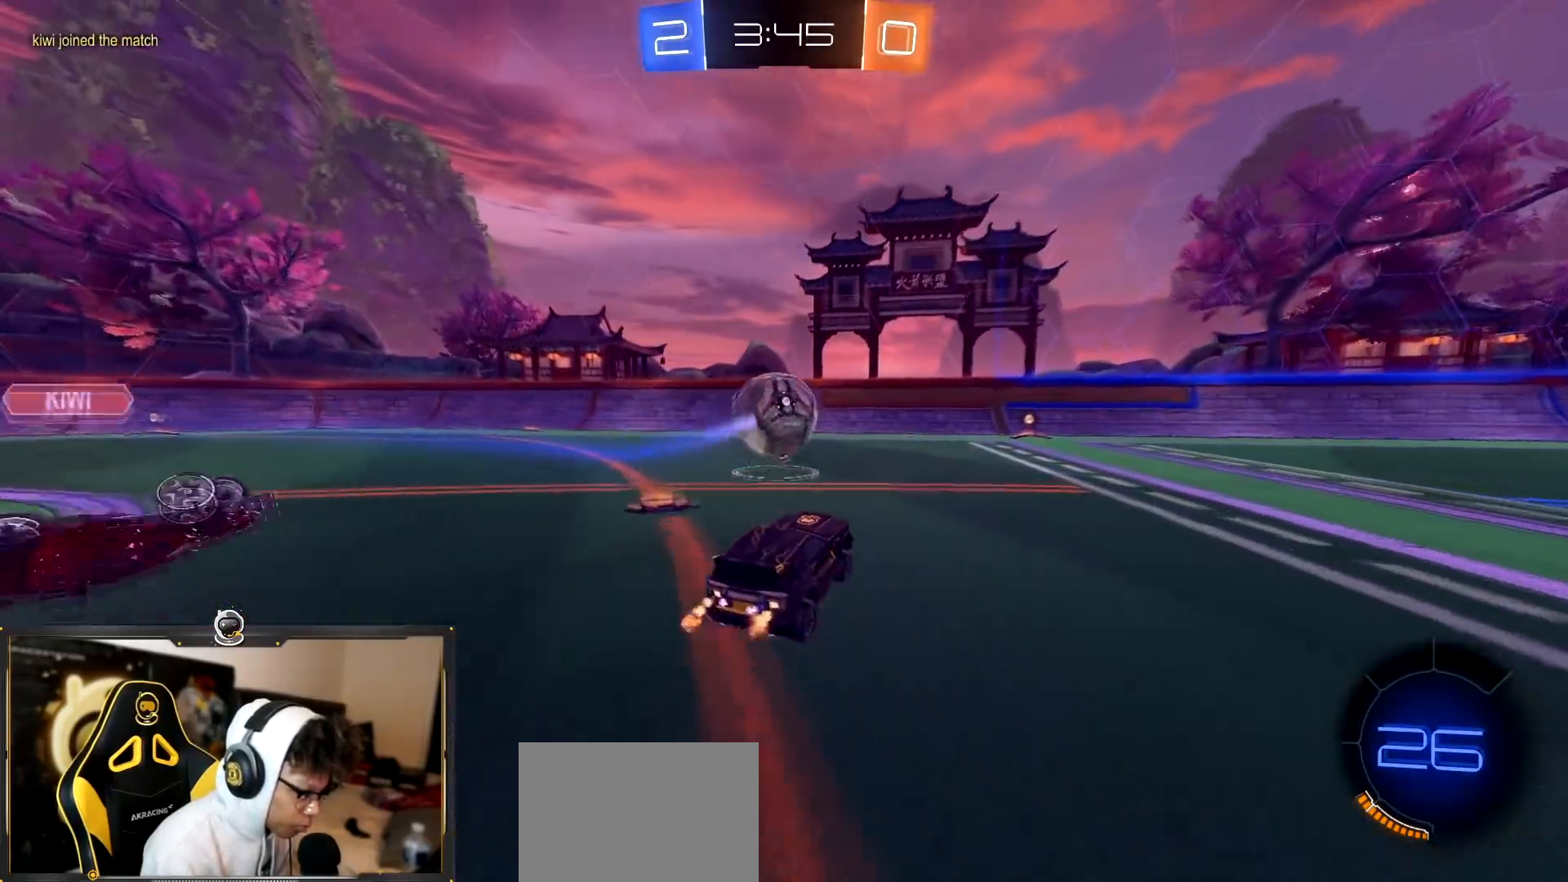
{"buttons": ["R2"], "left_stick": "center", "right_stick": "center", "events": []}
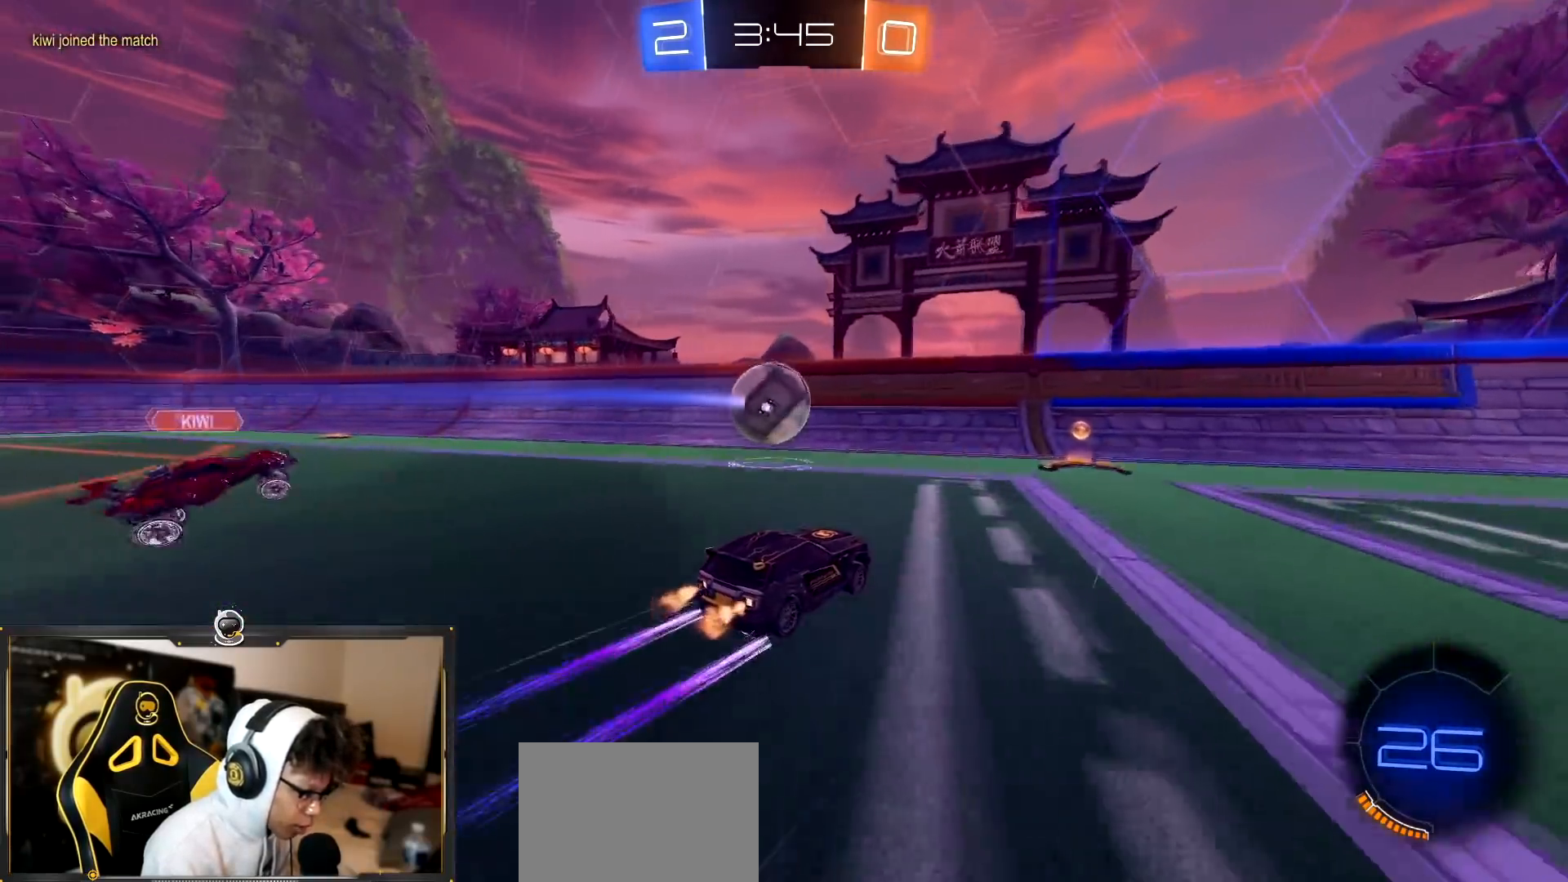
{"buttons": ["R2"], "left_stick": "center", "right_stick": "center", "events": [[83, "left_stick", "down-right"], [417, "left_stick", "center"]]}
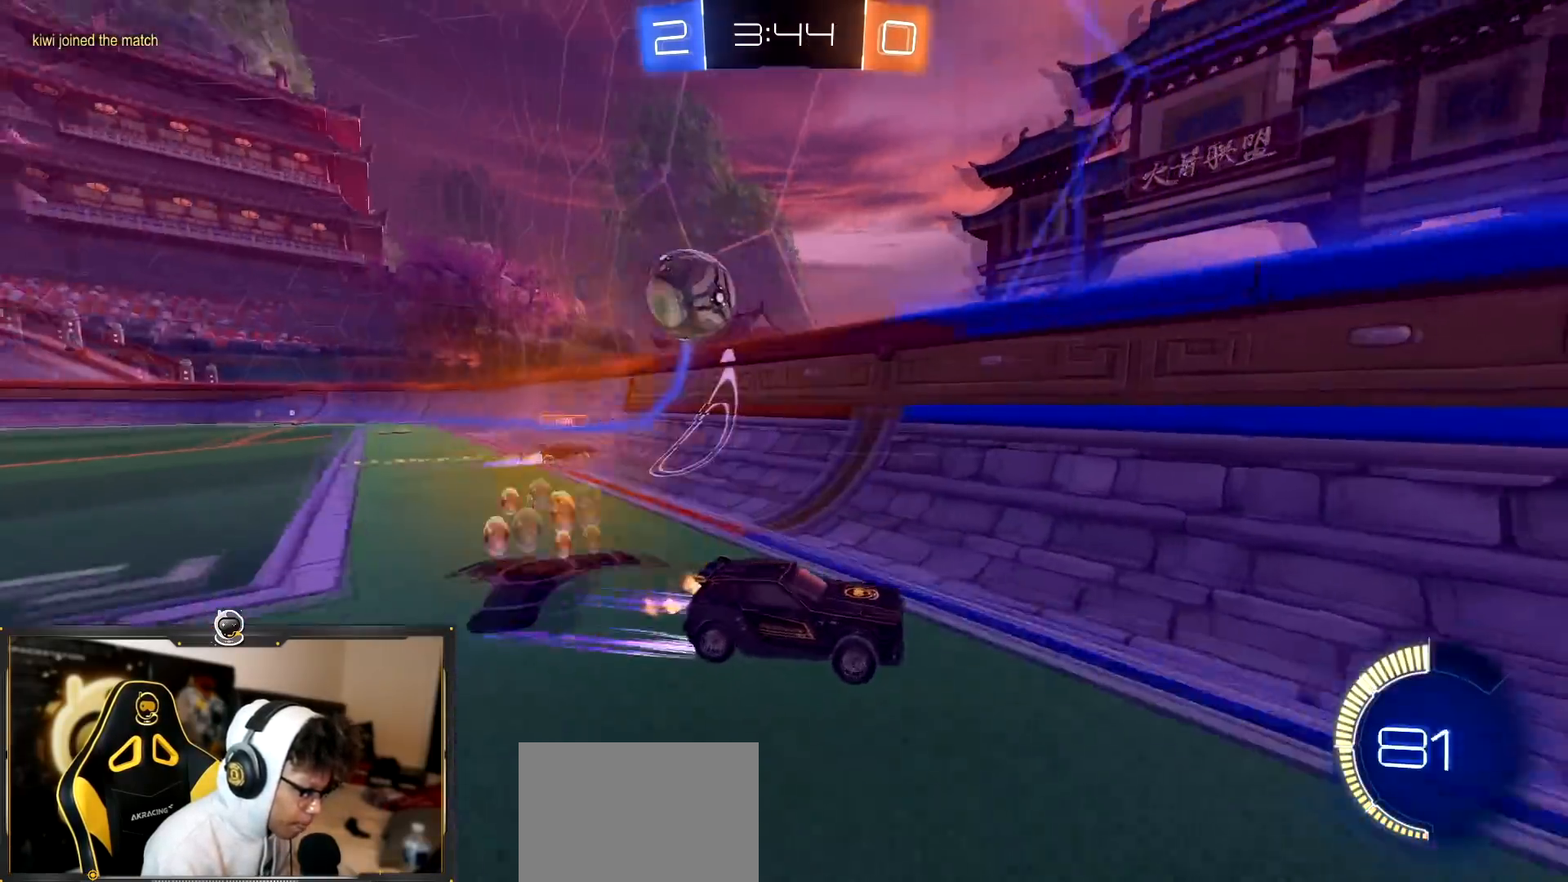
{"buttons": ["R1", "R2"], "left_stick": "right", "right_stick": "center", "events": [[33, "left_stick", "right"], [200, "left_stick", "left"], [283, "left_stick", "center"], [350, "R1", "down"], [350, "left_stick", "right"]]}
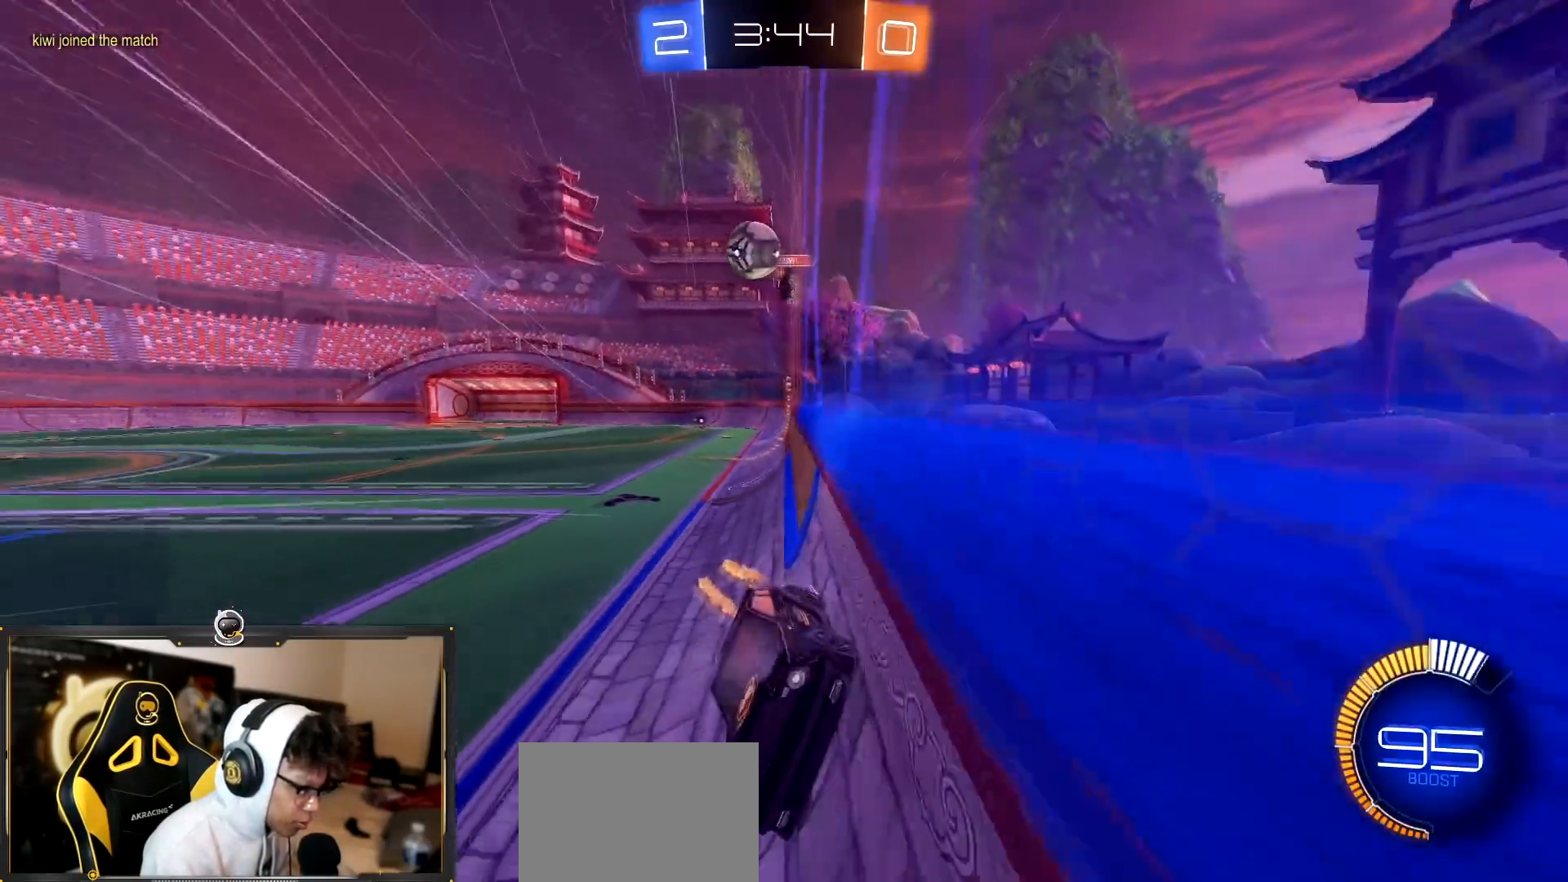
{"buttons": ["R2"], "left_stick": "right", "right_stick": "center", "events": [[217, "left_stick", "center"], [384, "R1", "up"], [400, "left_stick", "right"]]}
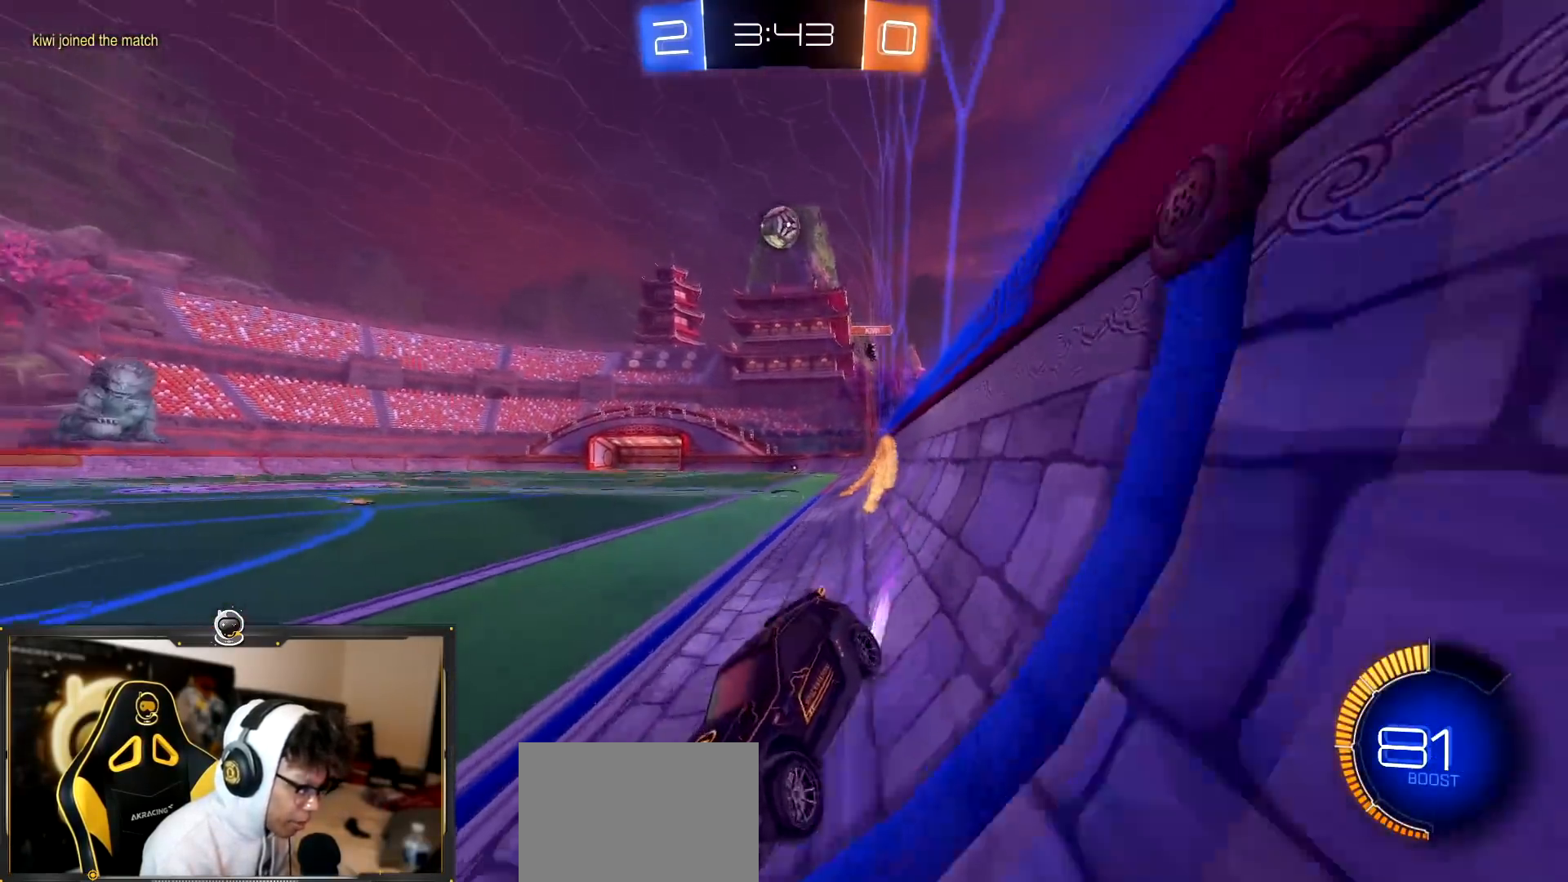
{"buttons": ["R2"], "left_stick": "left", "right_stick": "center", "events": [[83, "right_stick", "left"], [216, "left_stick", "center"], [417, "left_stick", "left"], [417, "right_stick", "center"]]}
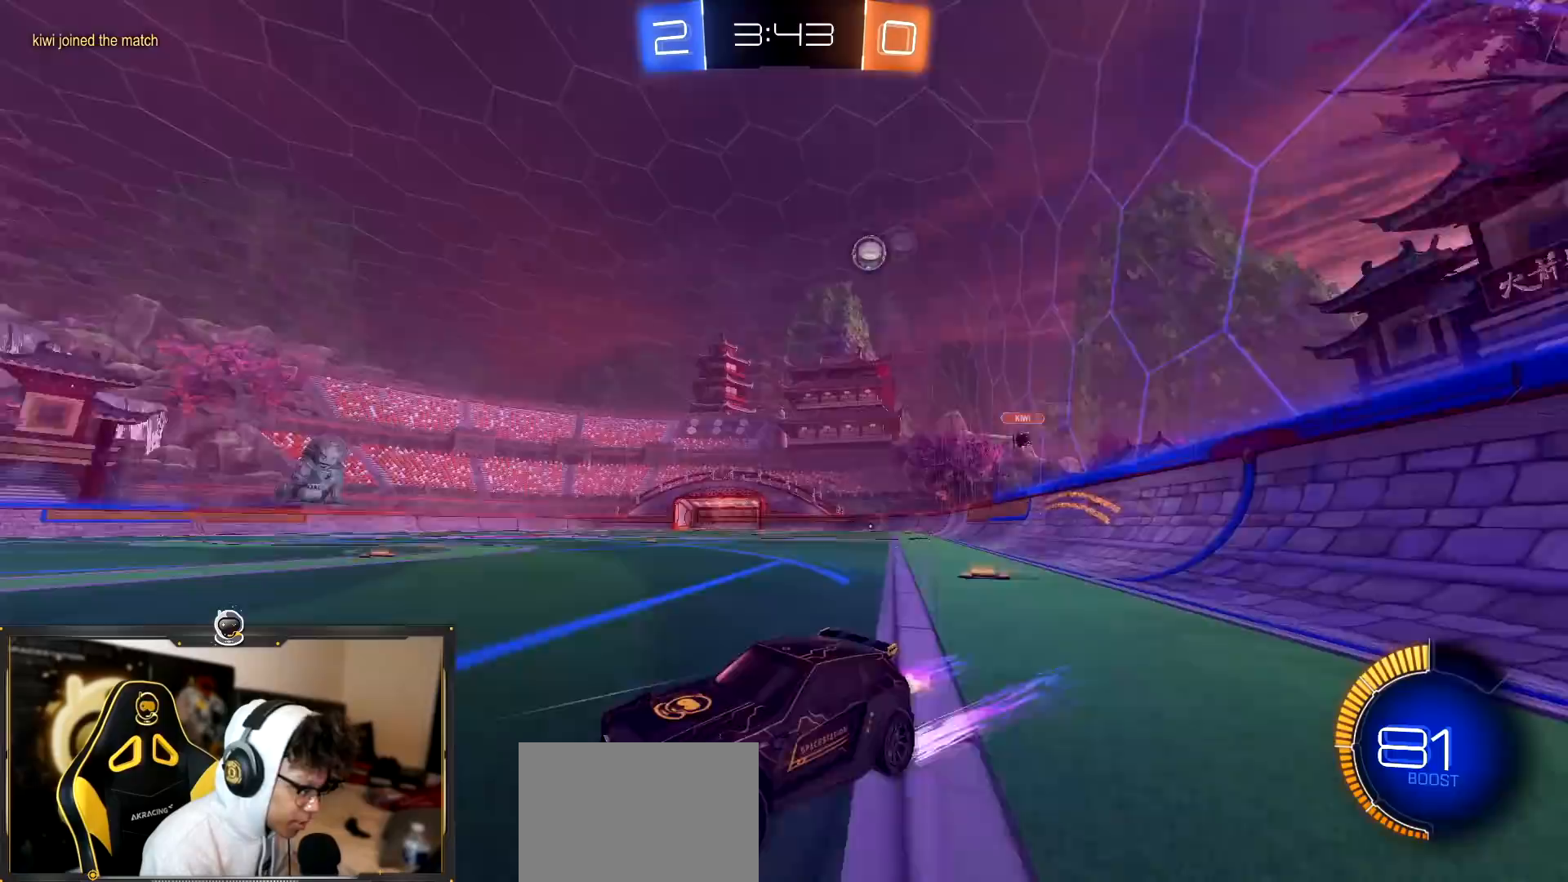
{"buttons": ["L1", "R2"], "left_stick": "right", "right_stick": "center", "events": [[17, "L1", "down"], [67, "L1", "up"], [334, "R1", "down"], [417, "left_stick", "right"], [467, "L1", "down"], [501, "R1", "up"]]}
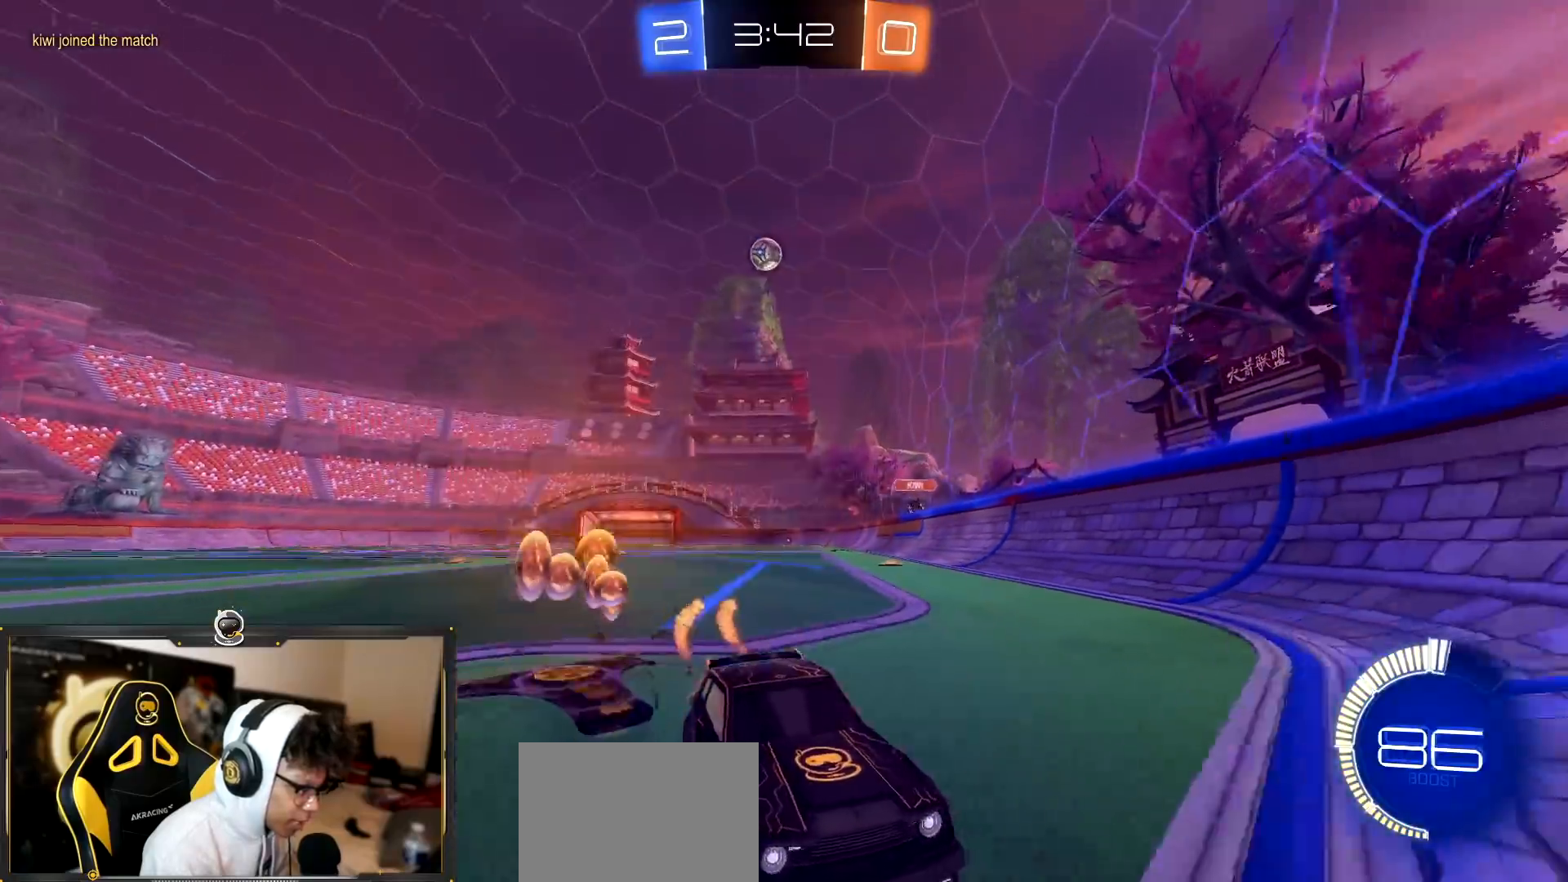
{"buttons": ["R2"], "left_stick": "right", "right_stick": "center", "events": [[83, "L1", "up"], [200, "left_stick", "center"], [317, "left_stick", "left"], [383, "left_stick", "center"], [467, "left_stick", "right"]]}
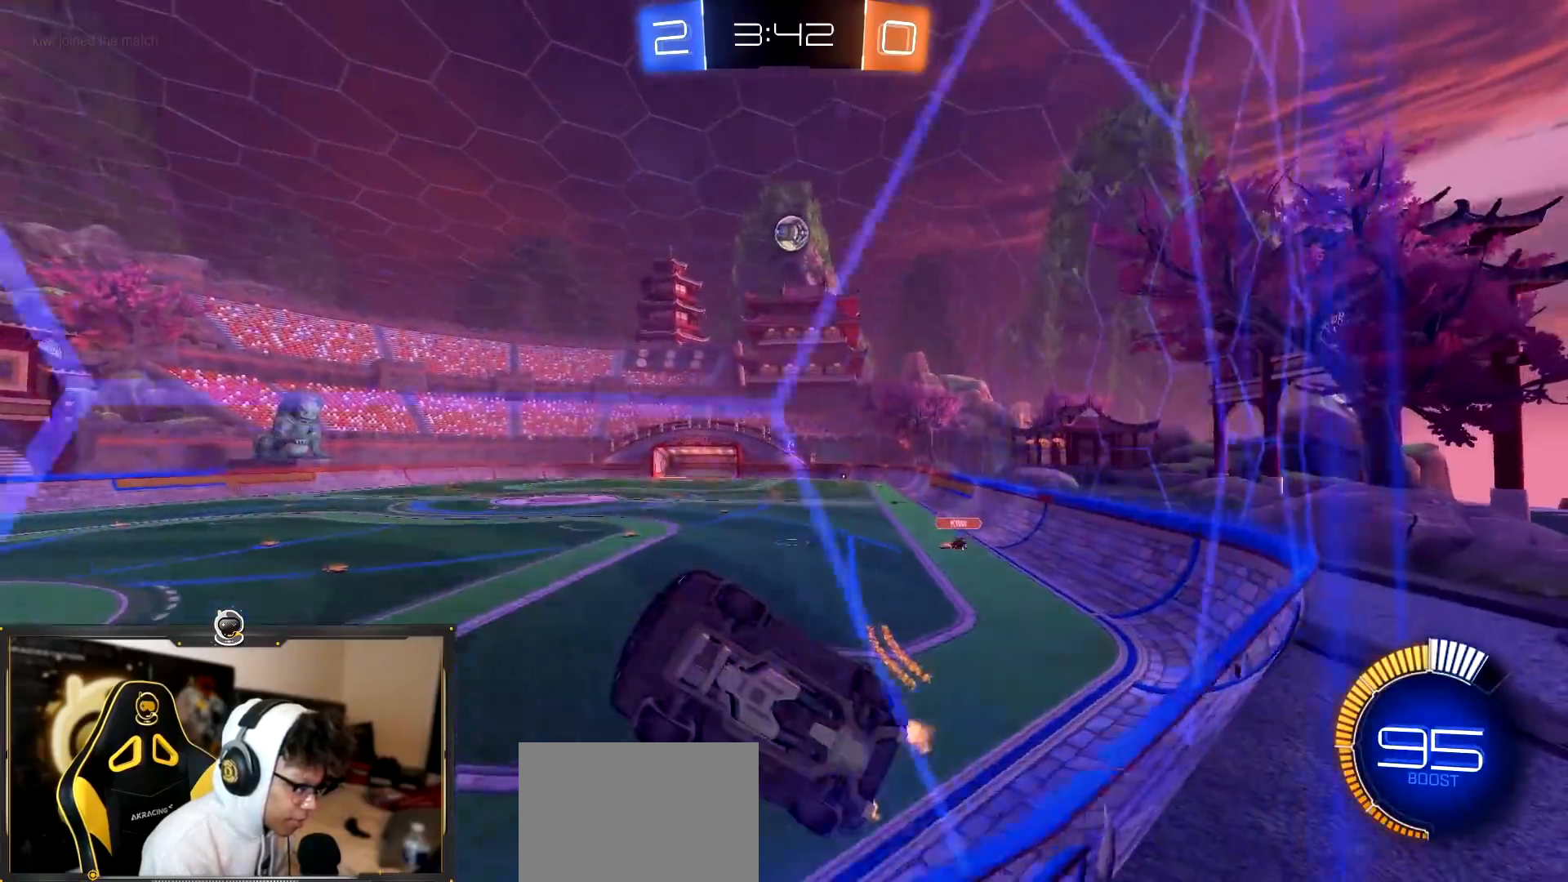
{"buttons": ["L2"], "left_stick": "center", "right_stick": "center", "events": [[234, "L2", "down"], [267, "R2", "up"], [417, "left_stick", "center"]]}
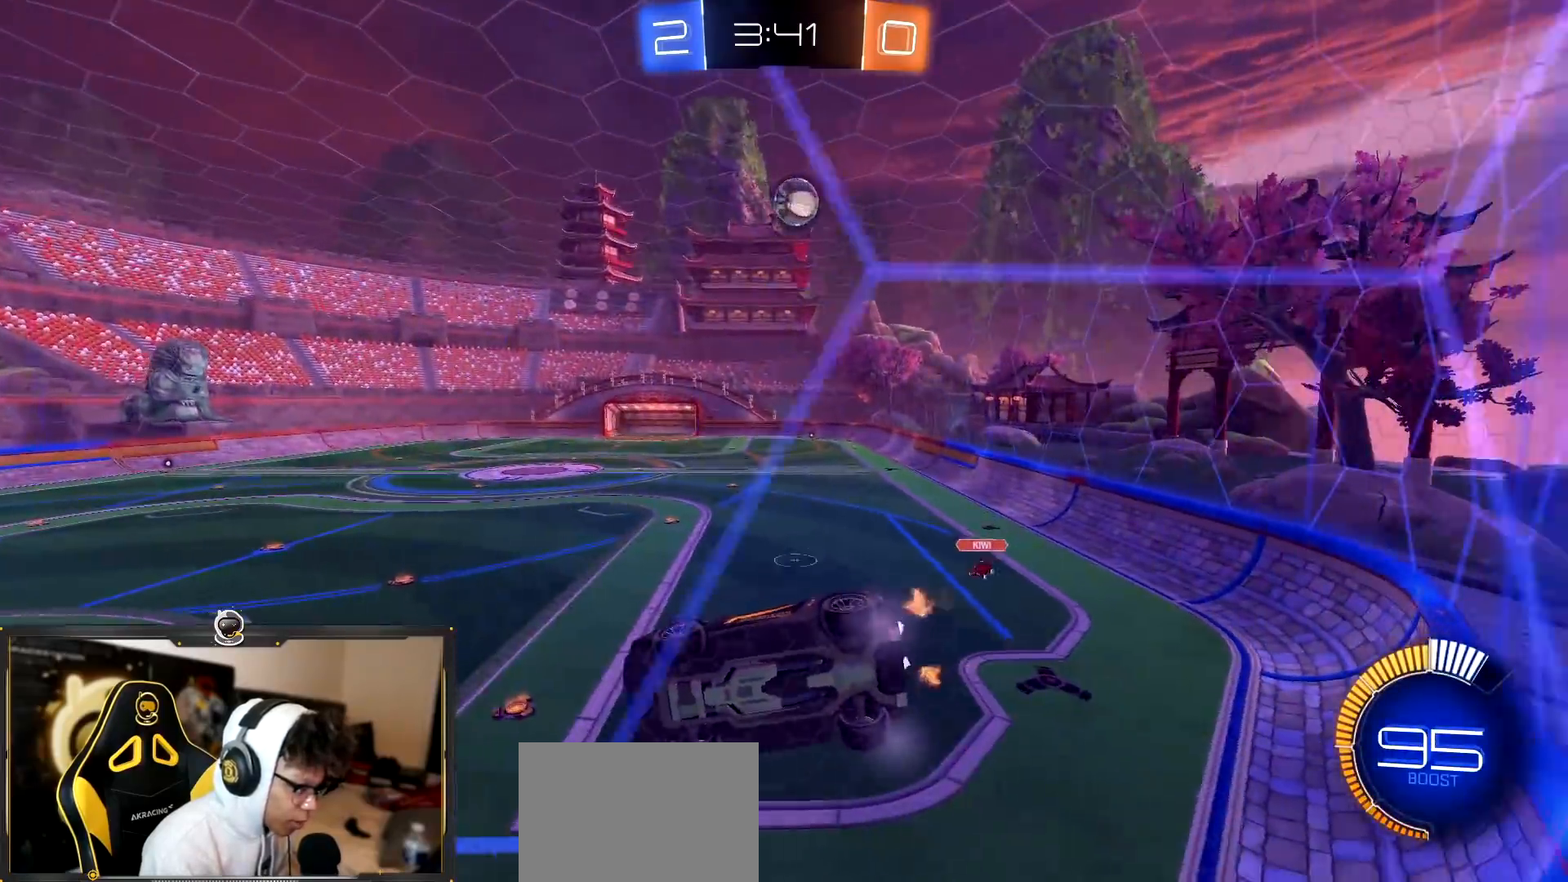
{"buttons": ["L2"], "left_stick": "center", "right_stick": "center", "events": [[33, "R2", "down"], [66, "L2", "up"], [417, "R2", "up"], [433, "L2", "down"]]}
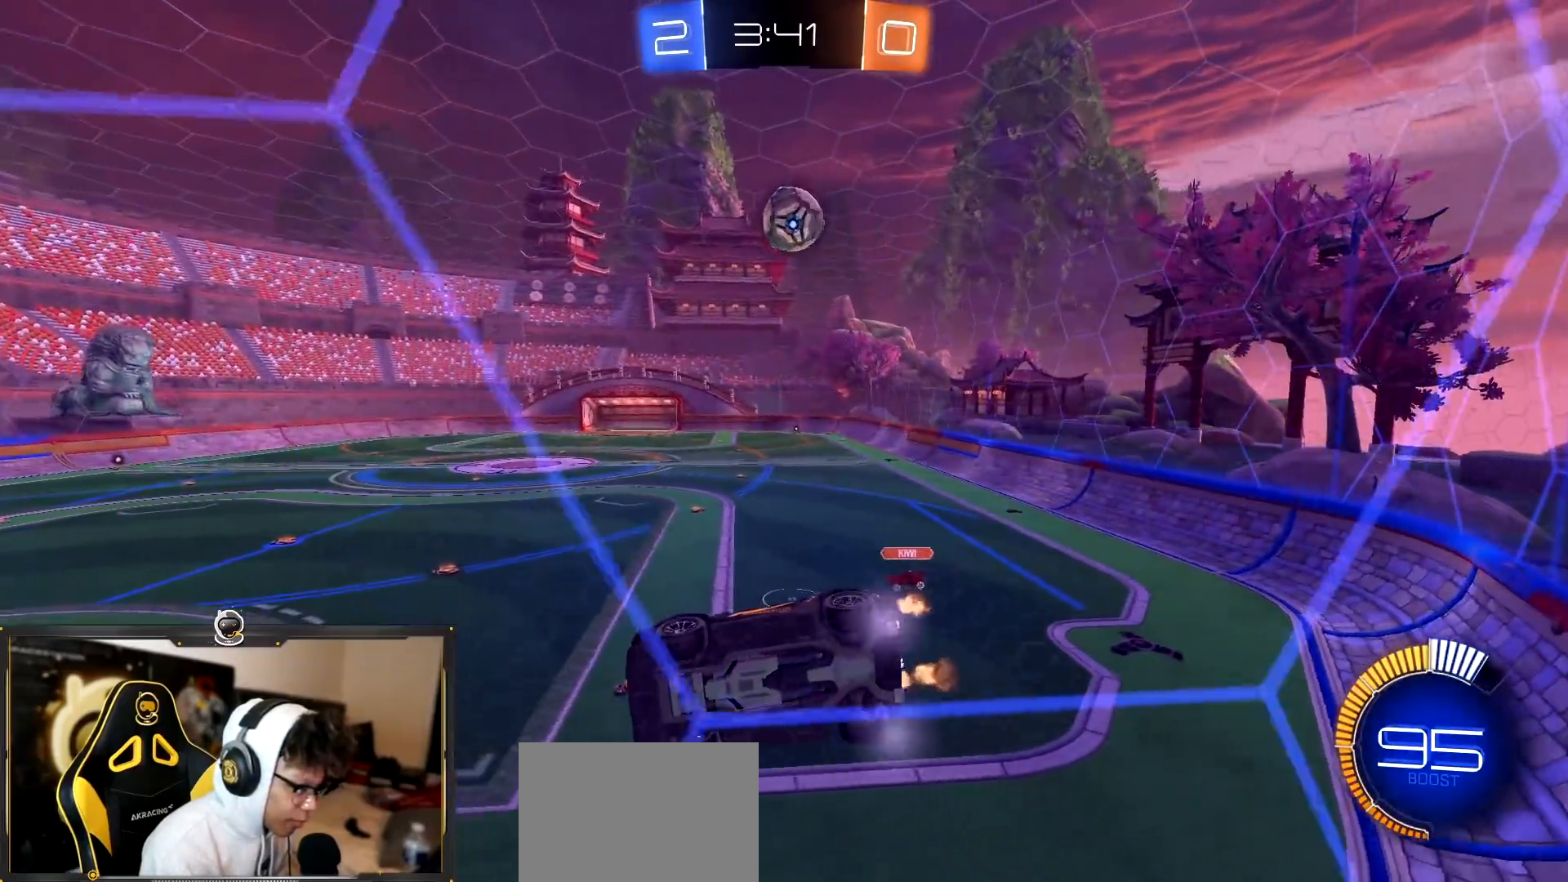
{"buttons": ["R2"], "left_stick": "center", "right_stick": "center", "events": [[17, "L2", "up"], [17, "R2", "down"], [17, "left_stick", "down-right"], [417, "left_stick", "center"]]}